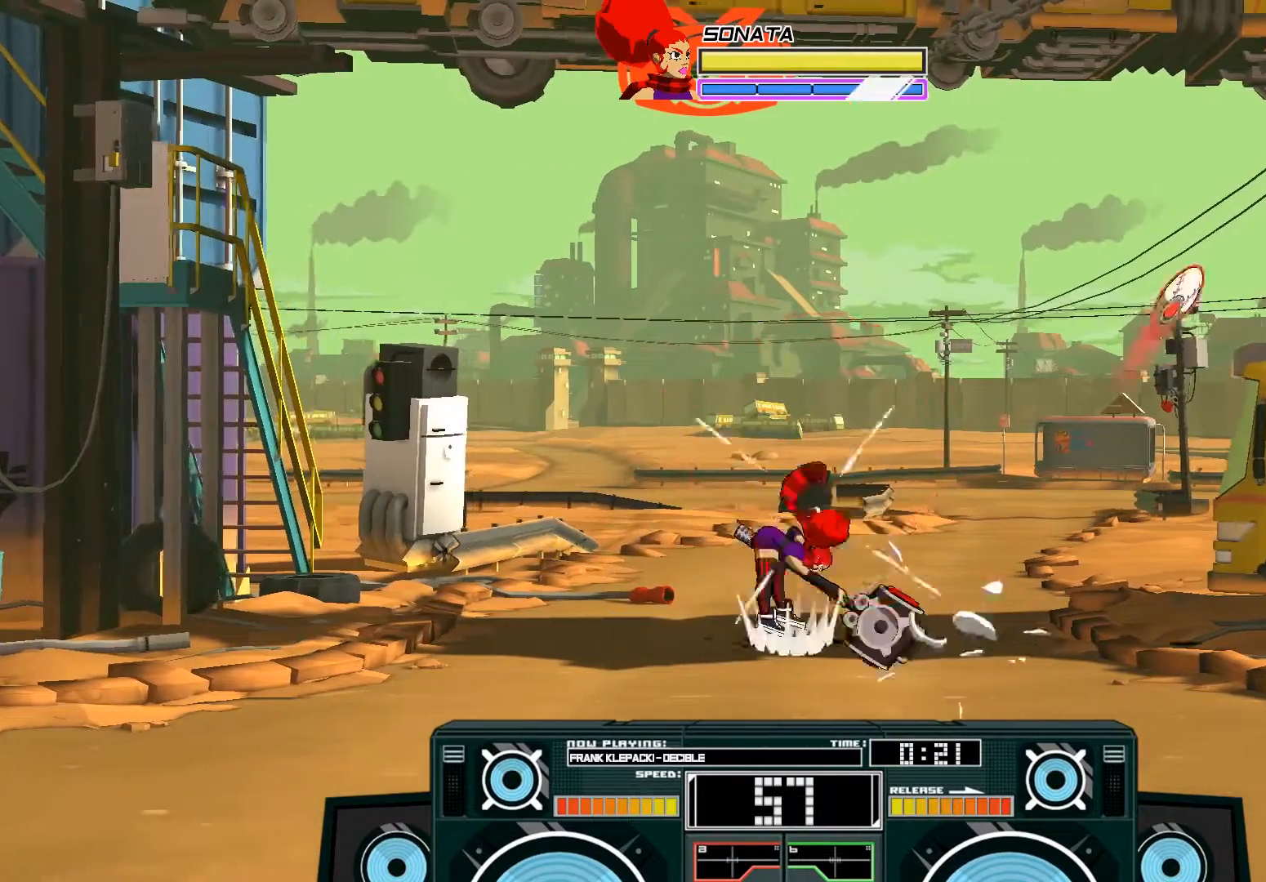
Gameplay with a controller (Xbox layout); each line is a JSON object with the inputs held at the frame after it. "events" lists button and stick changes between this image and that frame as [ms after this image, input, new state], when the widget could be followed in between.
{"buttons": ["B"], "left_stick": "left", "right_stick": "center", "events": [[17, "left_stick", "right"], [283, "left_stick", "center"], [350, "B", "down"], [350, "left_stick", "left"]]}
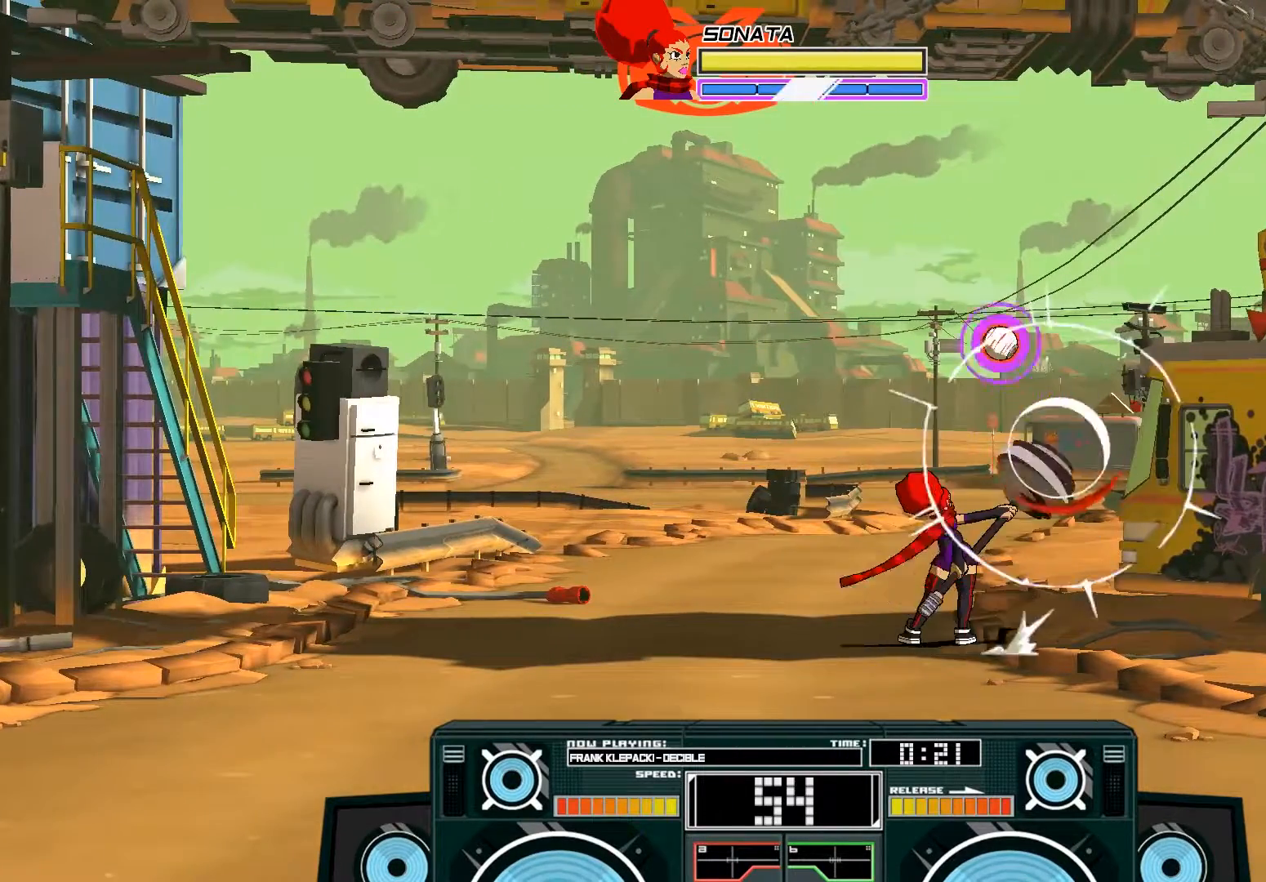
{"buttons": [], "left_stick": "down", "right_stick": "center", "events": [[17, "B", "up"], [117, "A", "down"], [150, "X", "down"], [183, "left_stick", "down-left"], [217, "X", "up"], [283, "X", "down"], [283, "left_stick", "down"], [383, "X", "up"], [450, "A", "up"]]}
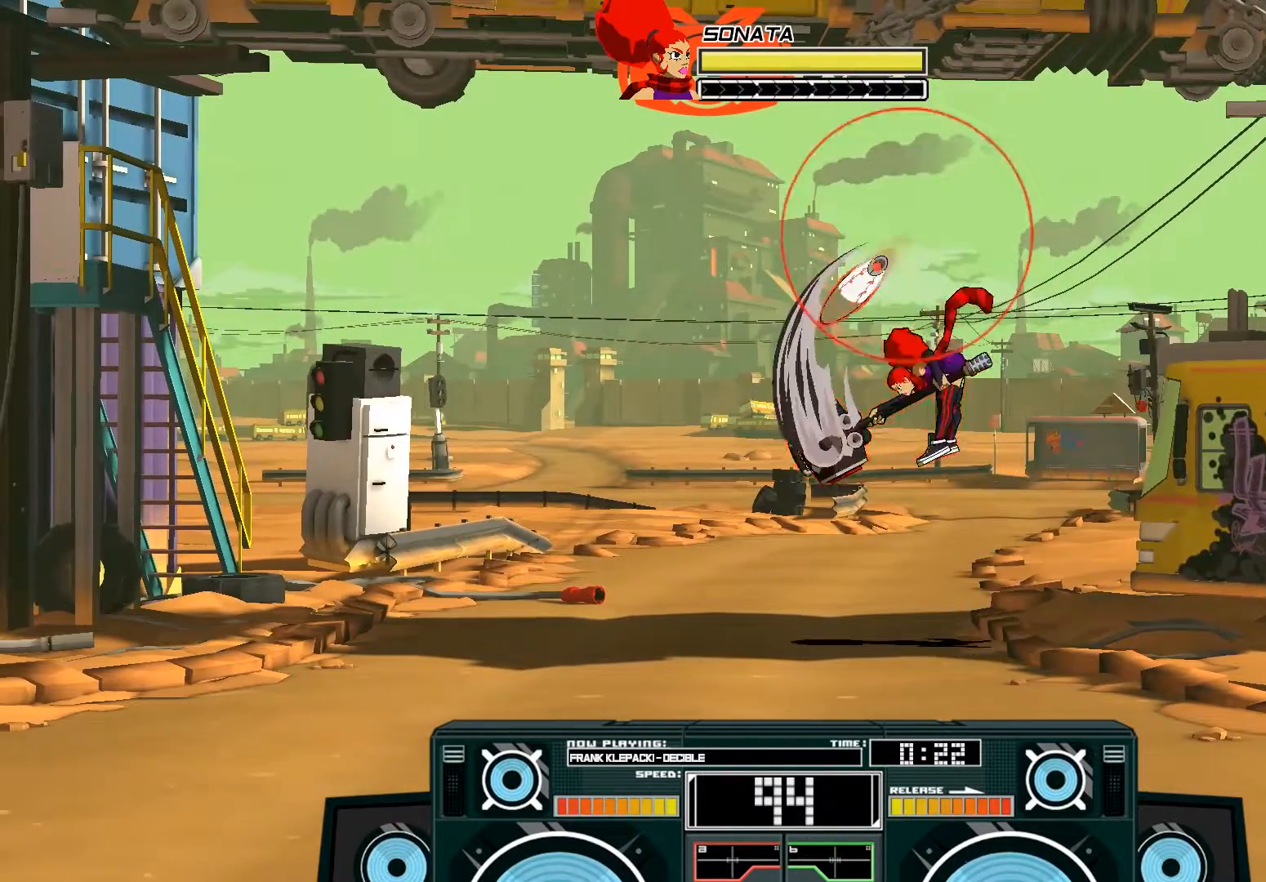
{"buttons": [], "left_stick": "right", "right_stick": "center", "events": [[50, "left_stick", "down-left"], [417, "left_stick", "right"]]}
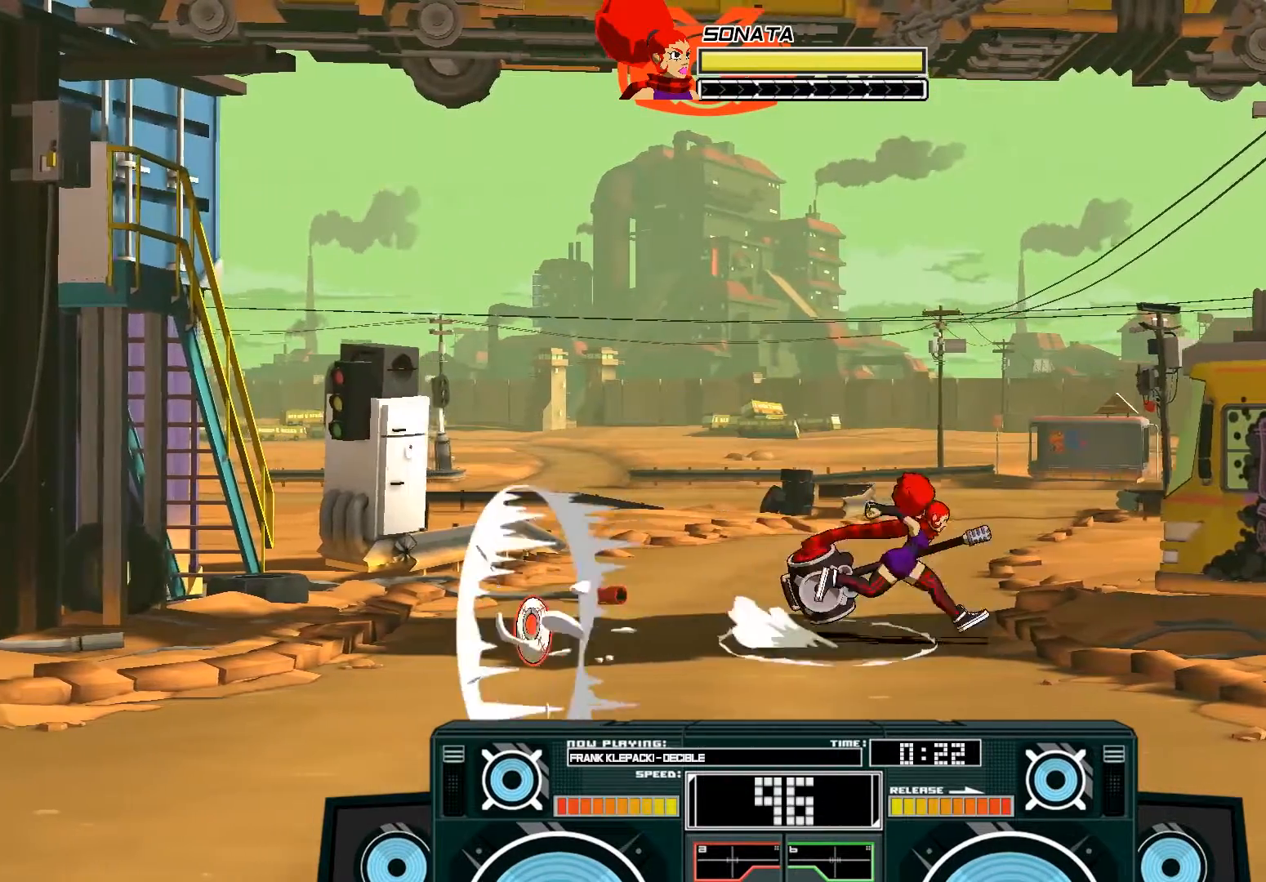
{"buttons": [], "left_stick": "up-left", "right_stick": "center", "events": [[17, "B", "down"], [50, "left_stick", "up-left"], [417, "B", "up"]]}
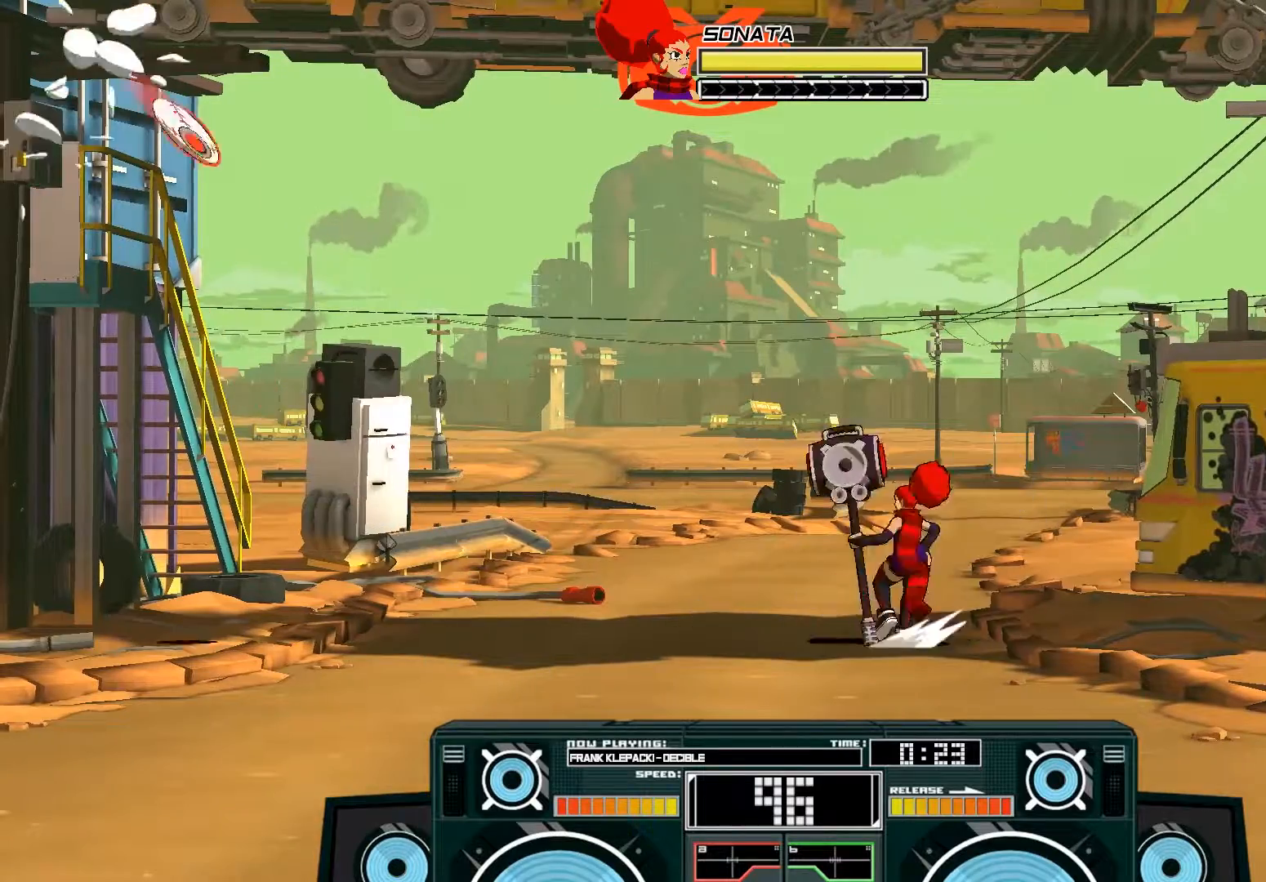
{"buttons": ["A", "B"], "left_stick": "center", "right_stick": "center", "events": [[50, "left_stick", "center"], [83, "B", "down"], [117, "left_stick", "left"], [217, "left_stick", "center"], [250, "B", "up"], [417, "A", "down"], [483, "B", "down"]]}
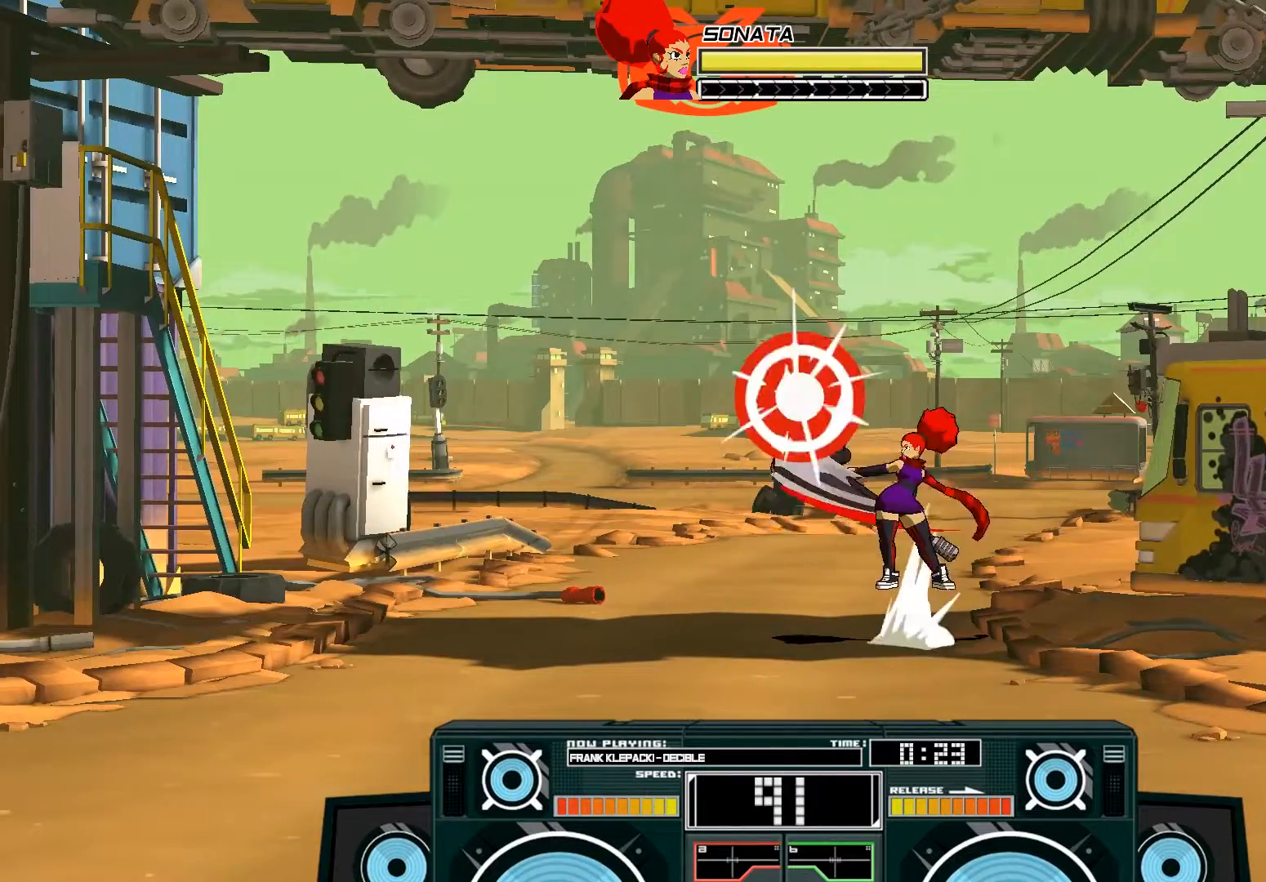
{"buttons": ["A", "B"], "left_stick": "right", "right_stick": "center", "events": [[83, "left_stick", "left"], [150, "B", "up"], [183, "A", "up"], [250, "left_stick", "center"], [283, "A", "down"], [283, "B", "down"], [317, "left_stick", "left"], [483, "left_stick", "right"]]}
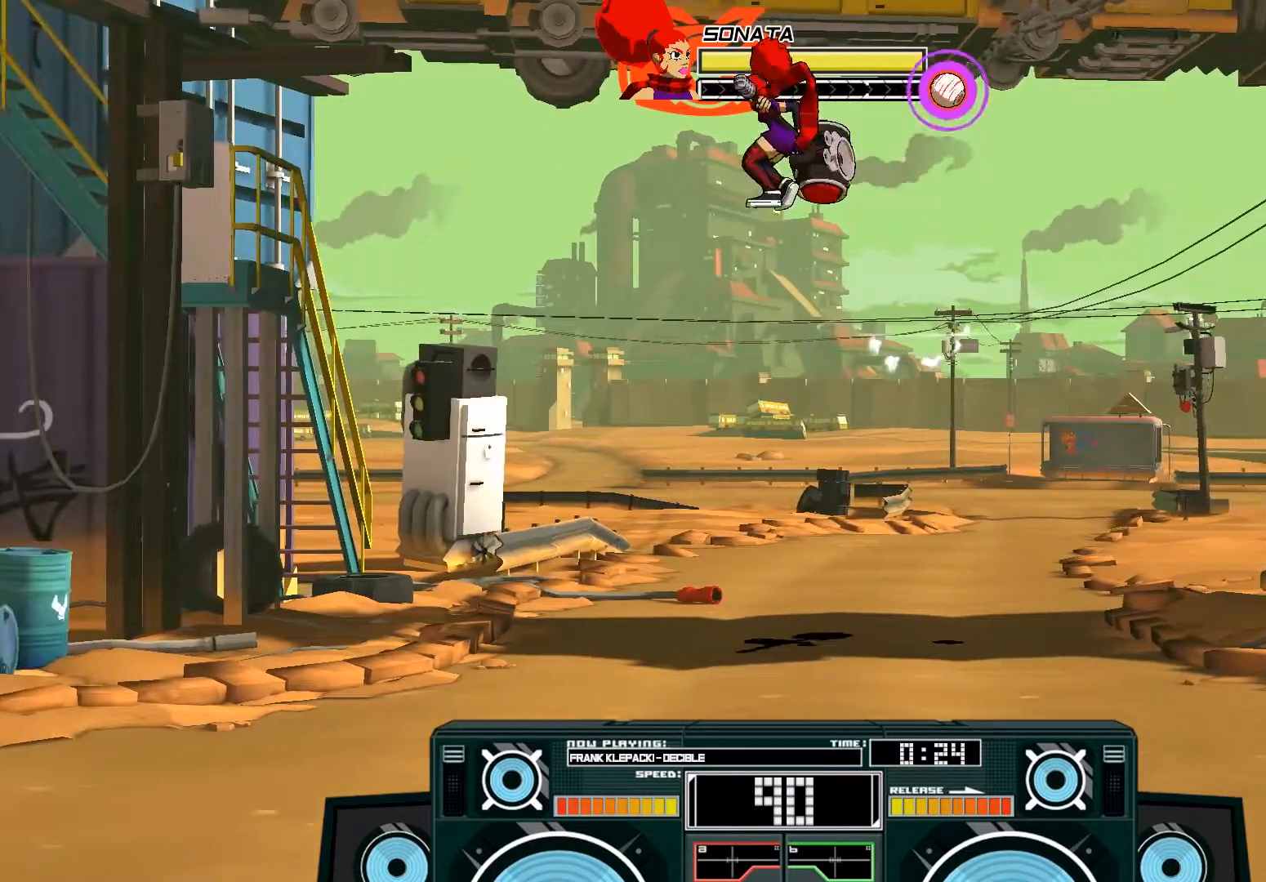
{"buttons": ["B"], "left_stick": "down", "right_stick": "center", "events": [[150, "B", "up"], [217, "left_stick", "up-right"], [317, "A", "up"], [317, "left_stick", "center"], [383, "left_stick", "down"], [417, "B", "down"]]}
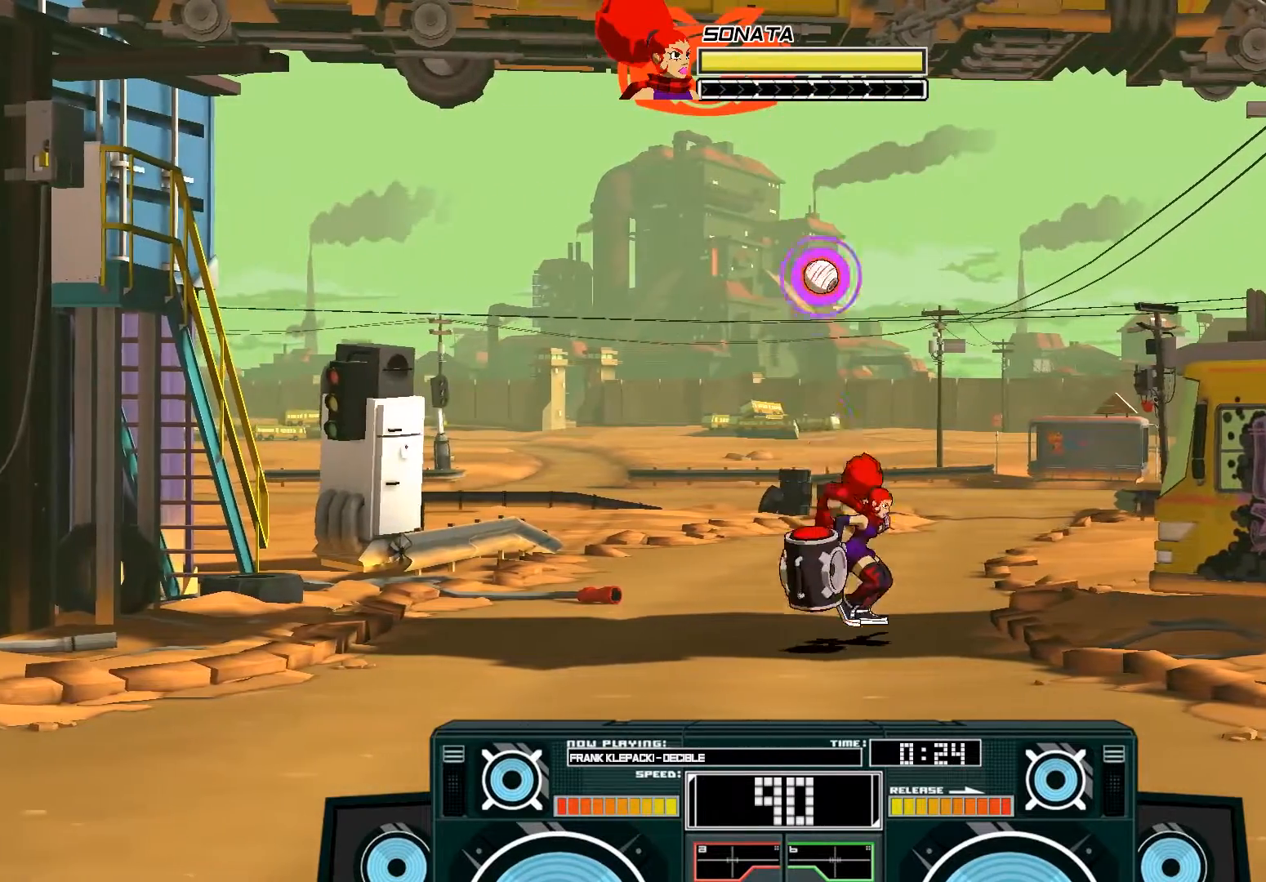
{"buttons": ["B"], "left_stick": "center", "right_stick": "center", "events": [[50, "B", "up"], [50, "left_stick", "down-left"], [150, "left_stick", "center"], [317, "left_stick", "left"], [383, "left_stick", "center"], [417, "B", "down"]]}
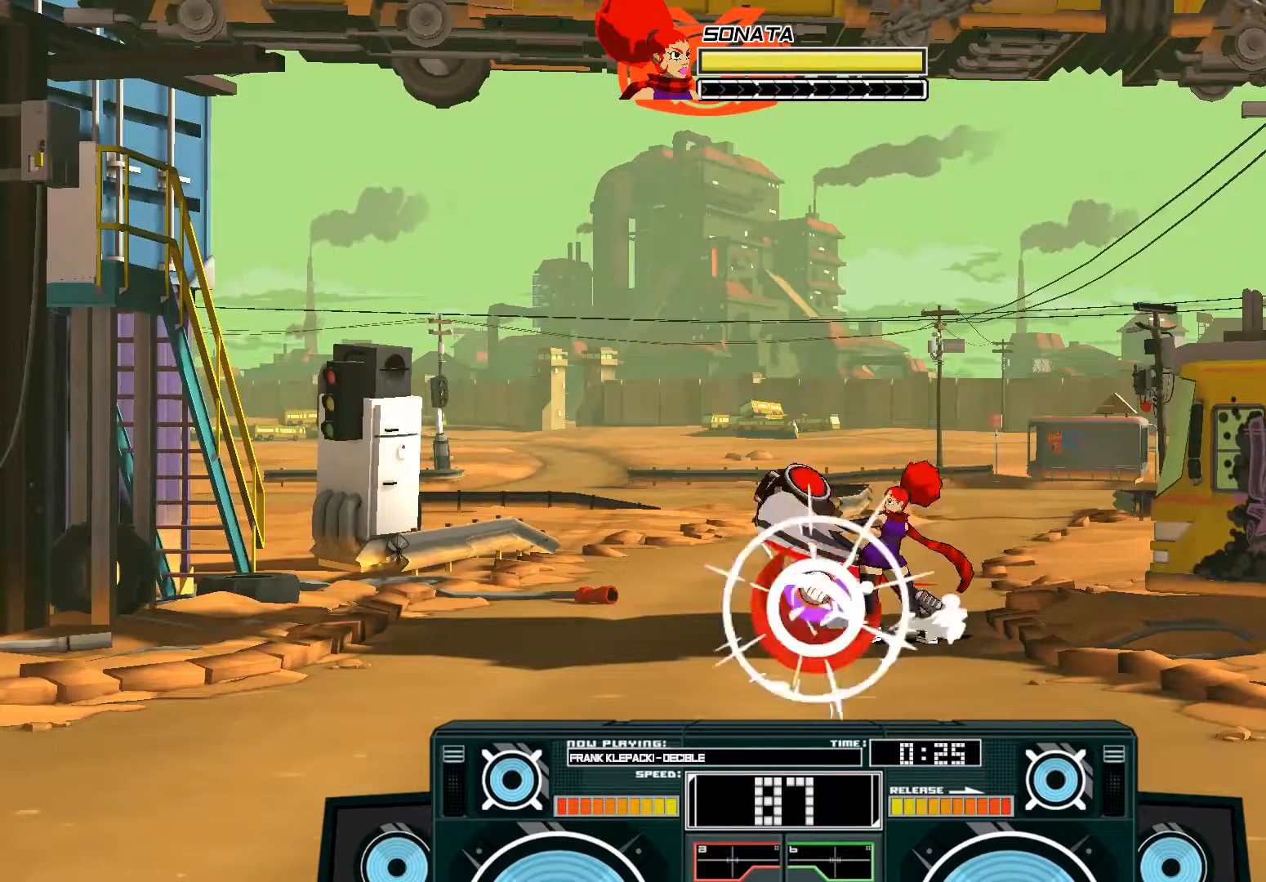
{"buttons": [], "left_stick": "center", "right_stick": "center", "events": [[83, "B", "up"], [183, "A", "down"], [217, "B", "down"], [383, "left_stick", "left"], [417, "B", "up"], [450, "A", "up"], [483, "left_stick", "center"]]}
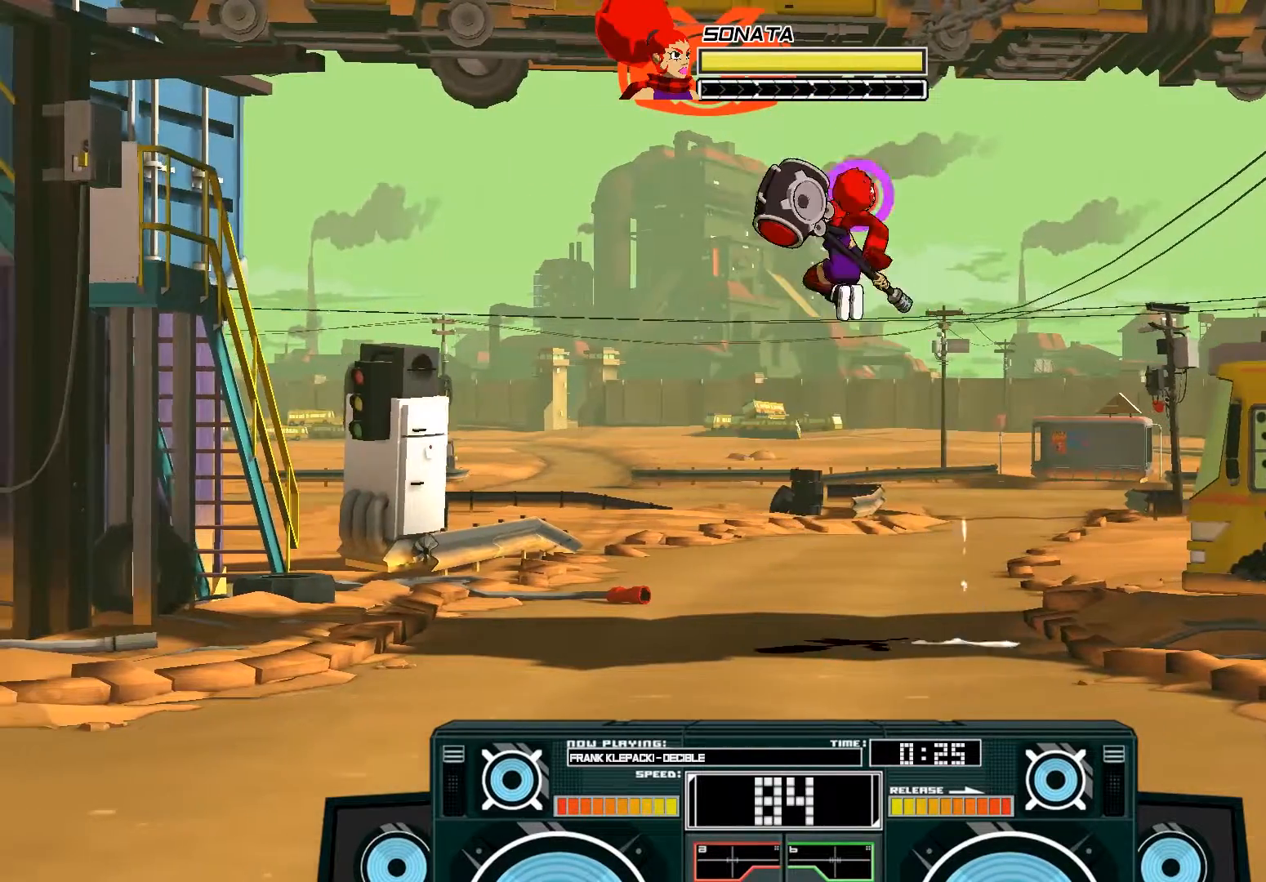
{"buttons": ["A", "B"], "left_stick": "right", "right_stick": "center", "events": [[17, "left_stick", "left"], [50, "left_stick", "center"], [183, "left_stick", "right"], [250, "A", "down"], [317, "B", "down"]]}
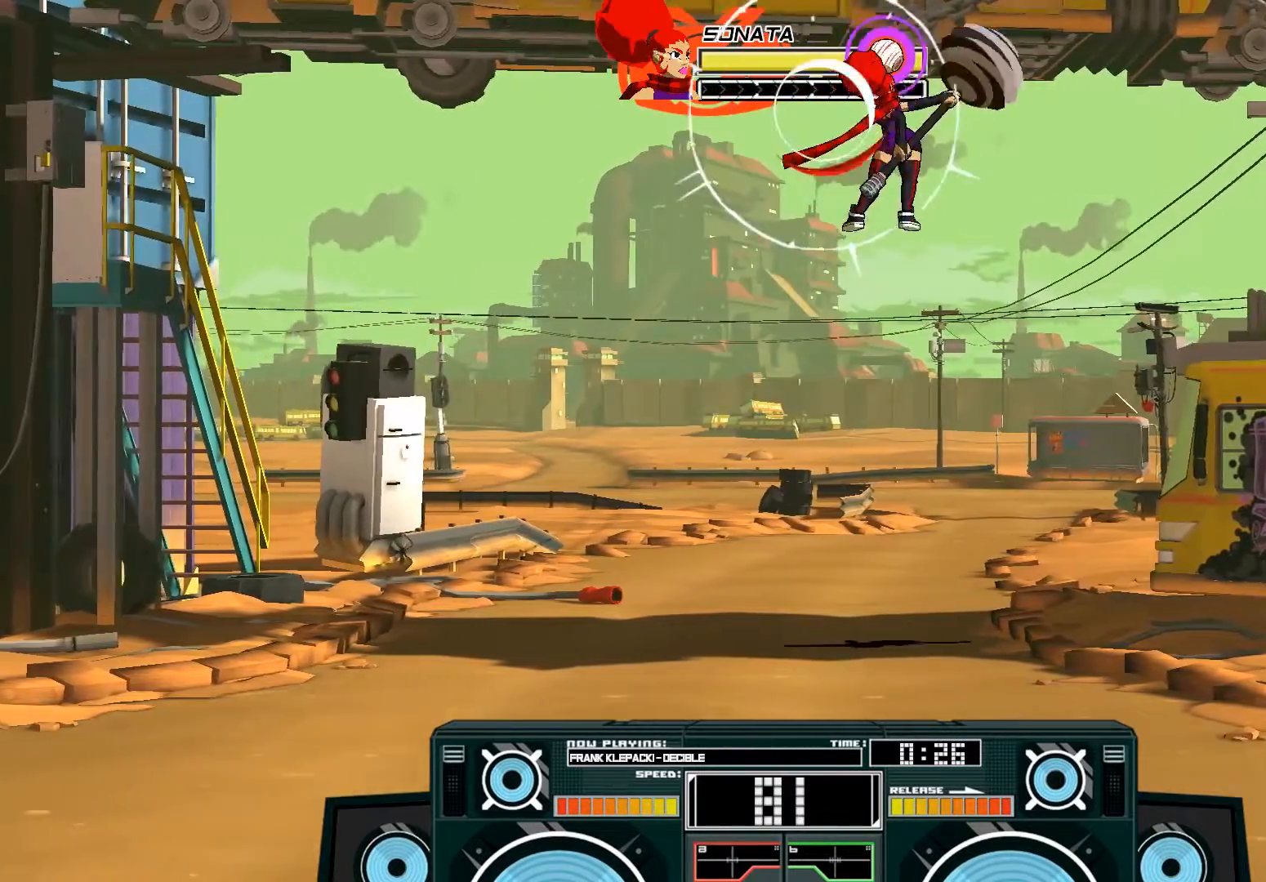
{"buttons": [], "left_stick": "left", "right_stick": "center", "events": [[50, "B", "up"], [83, "left_stick", "left"], [150, "X", "down"], [350, "X", "up"], [383, "A", "up"]]}
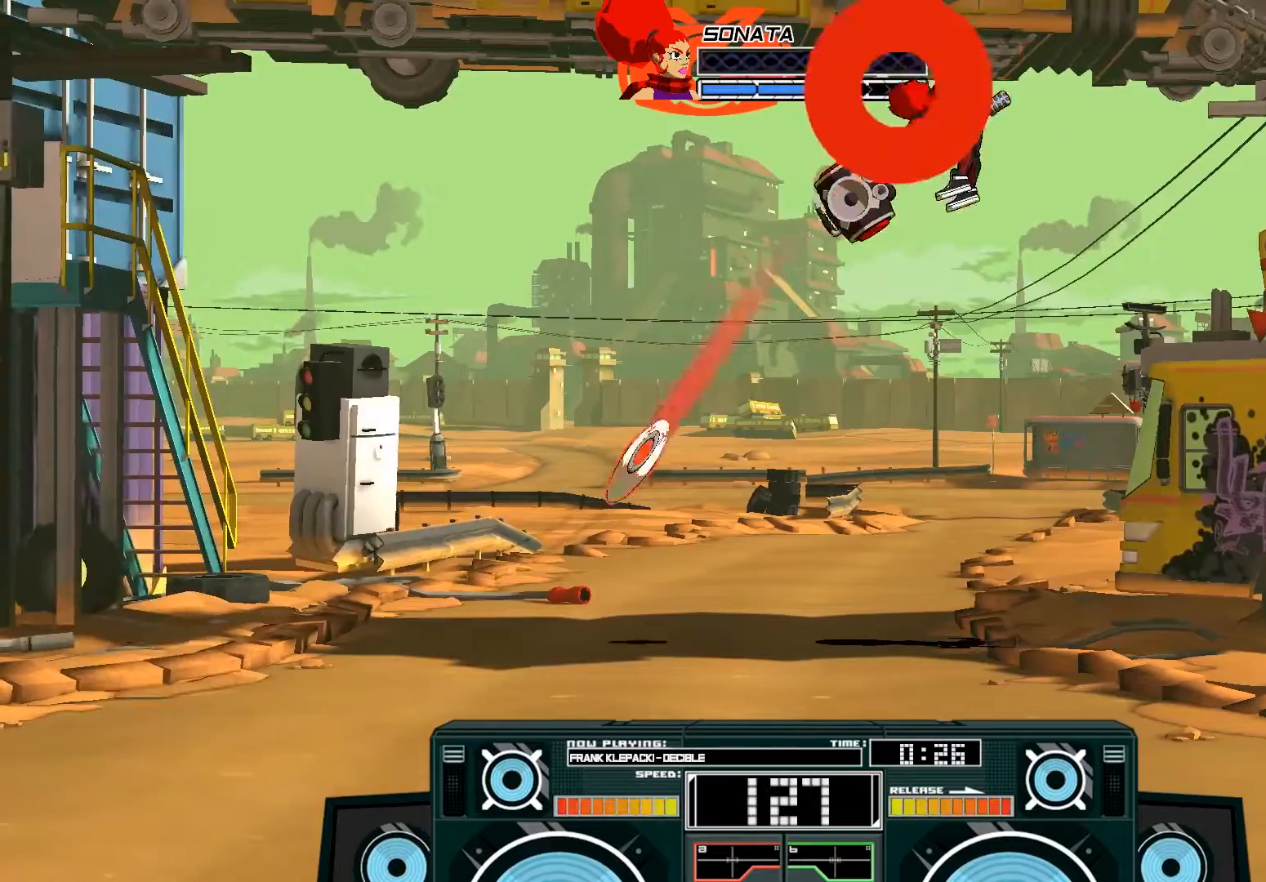
{"buttons": ["A", "B"], "left_stick": "right", "right_stick": "center", "events": [[350, "left_stick", "center"], [417, "A", "down"], [417, "B", "down"], [450, "left_stick", "right"]]}
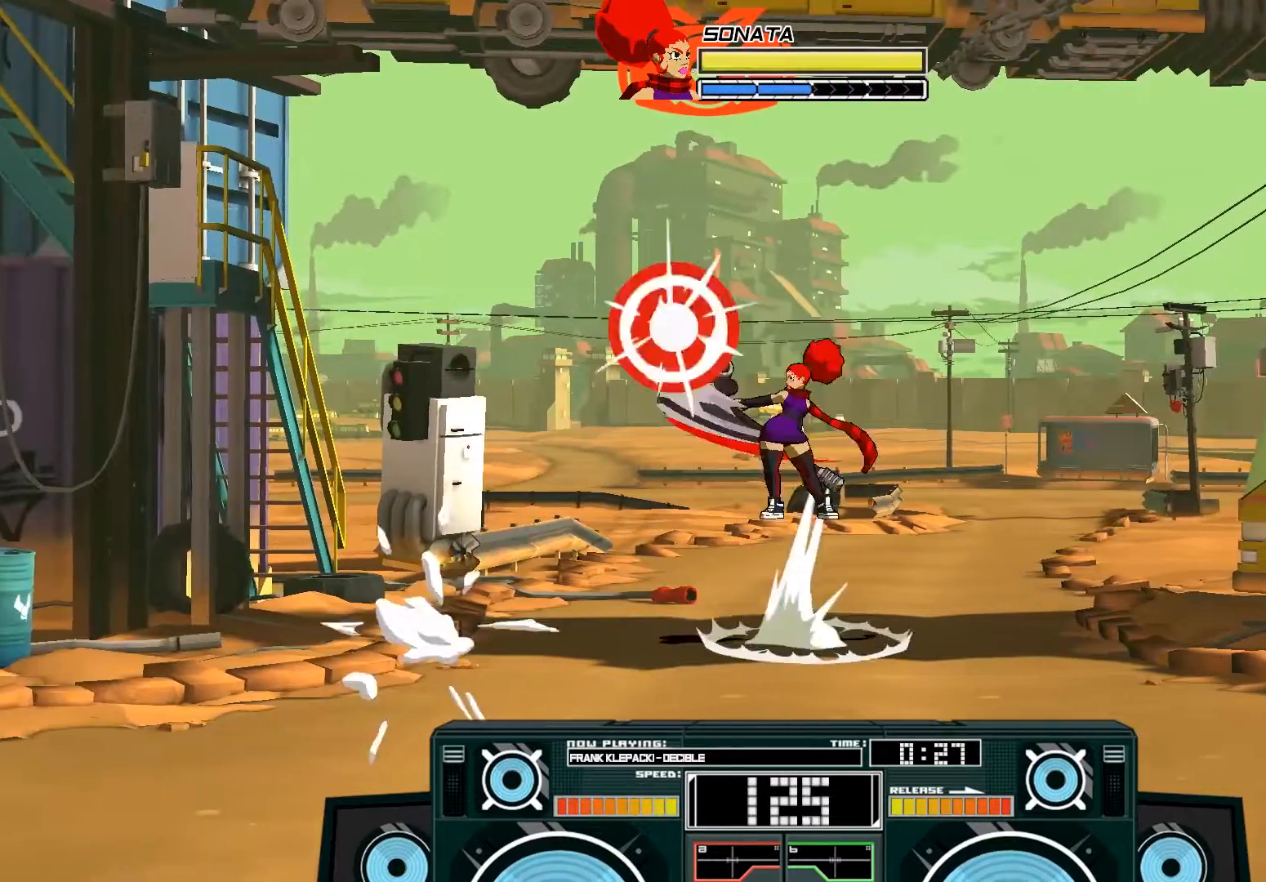
{"buttons": ["A"], "left_stick": "up-left", "right_stick": "center", "events": [[183, "B", "up"], [217, "A", "up"], [283, "A", "down"], [283, "B", "down"], [283, "left_stick", "up-left"], [483, "B", "up"]]}
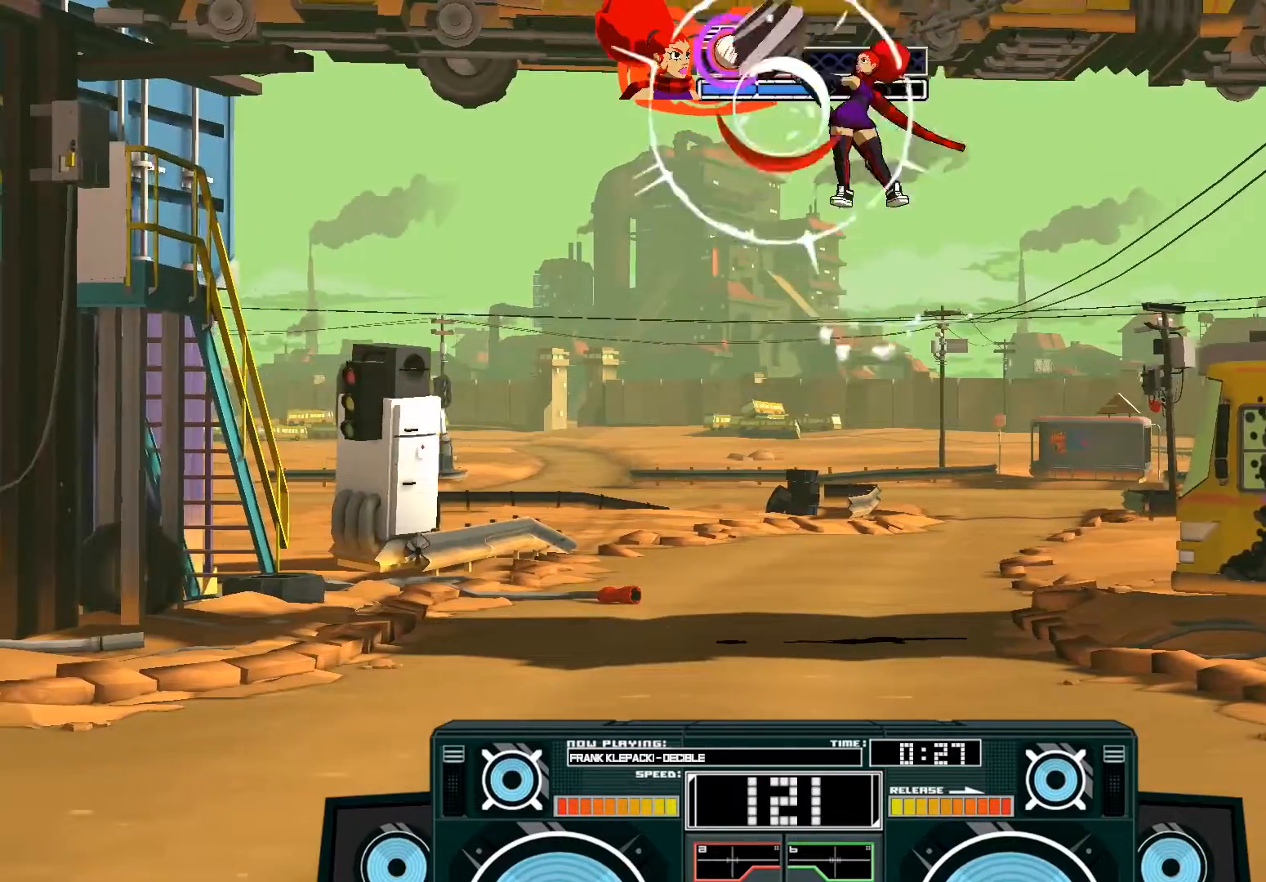
{"buttons": ["A", "X"], "left_stick": "down-right", "right_stick": "center", "events": [[117, "left_stick", "down"], [150, "B", "down"], [317, "B", "up"], [417, "X", "down"], [450, "left_stick", "down-right"]]}
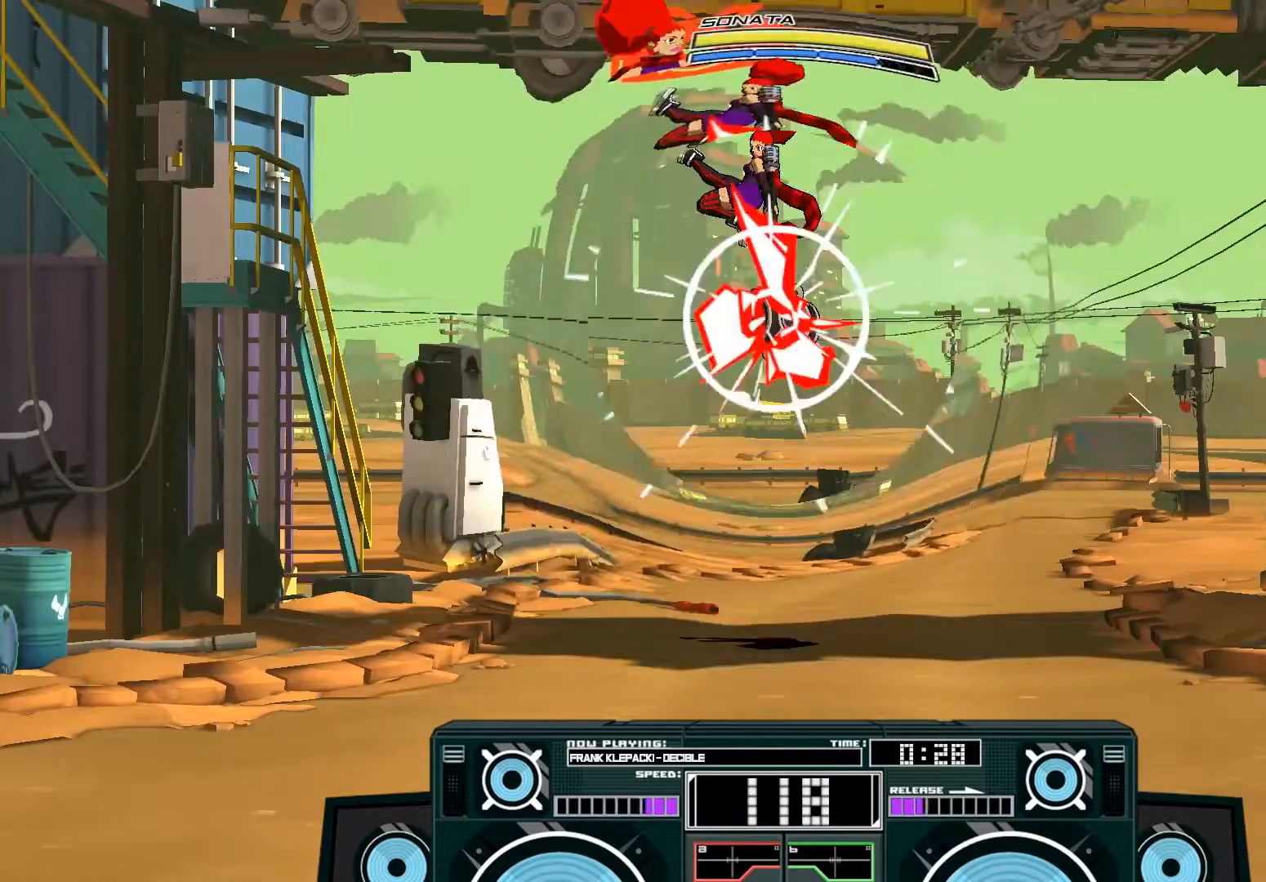
{"buttons": [], "left_stick": "center", "right_stick": "center", "events": [[50, "left_stick", "right"], [150, "left_stick", "center"], [383, "X", "up"], [417, "A", "up"]]}
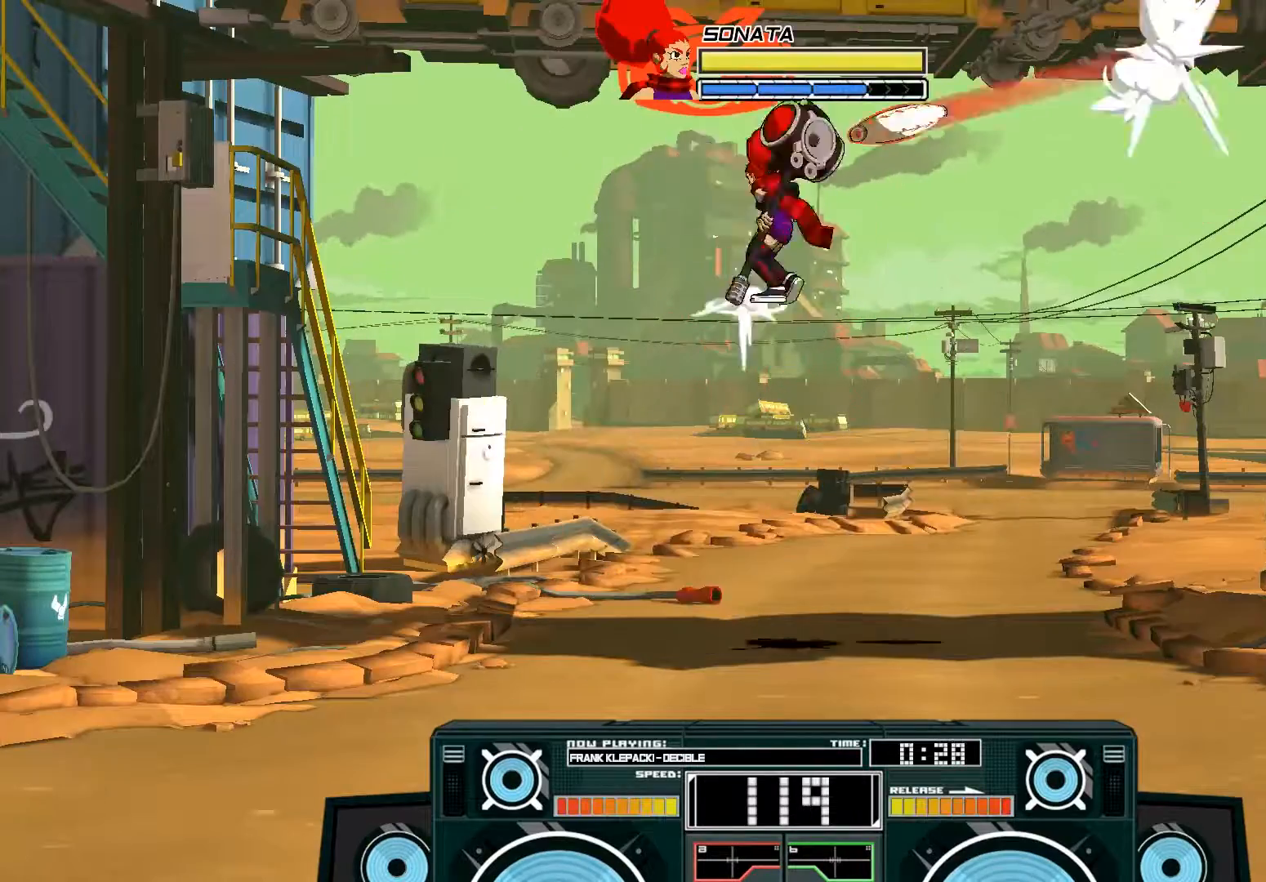
{"buttons": ["A", "X"], "left_stick": "up-left", "right_stick": "center", "events": [[17, "A", "down"], [17, "B", "down"], [17, "left_stick", "right"], [217, "B", "up"], [217, "left_stick", "center"], [350, "X", "down"], [417, "X", "up"], [450, "X", "down"], [450, "left_stick", "up-left"]]}
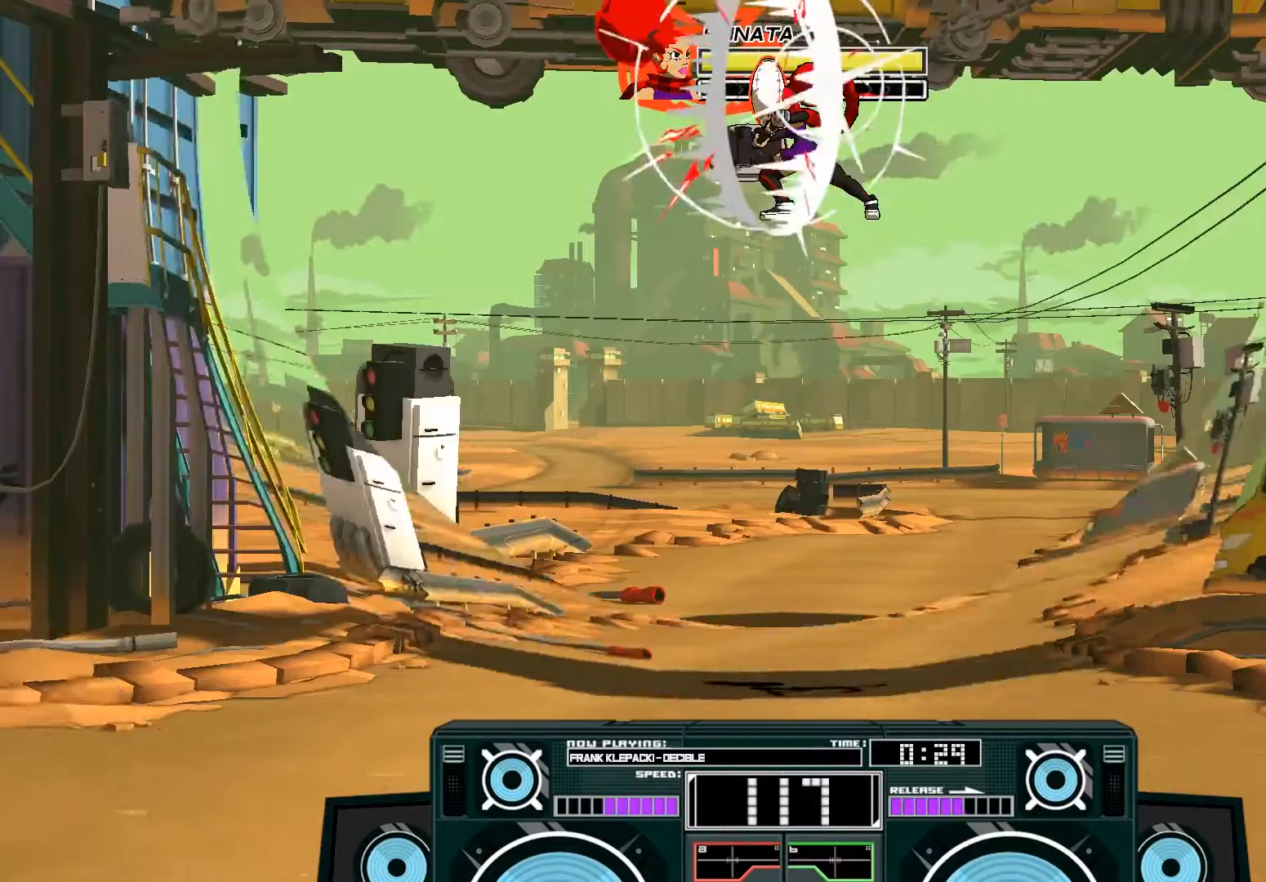
{"buttons": ["A"], "left_stick": "down", "right_stick": "center", "events": [[117, "X", "up"], [317, "left_stick", "down"], [350, "B", "down"], [483, "B", "up"]]}
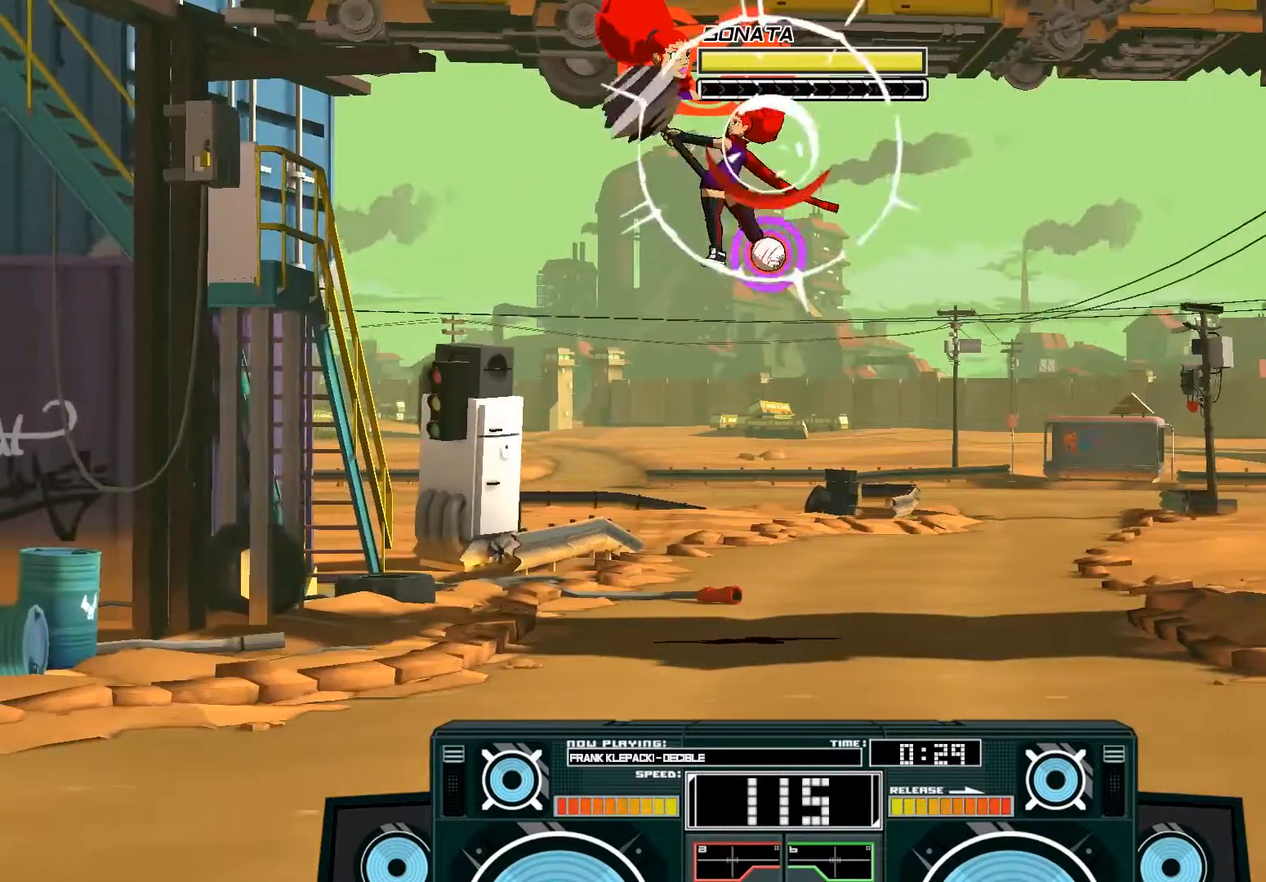
{"buttons": ["A"], "left_stick": "right", "right_stick": "center", "events": [[83, "left_stick", "up-right"], [183, "X", "down"], [283, "left_stick", "right"], [483, "X", "up"]]}
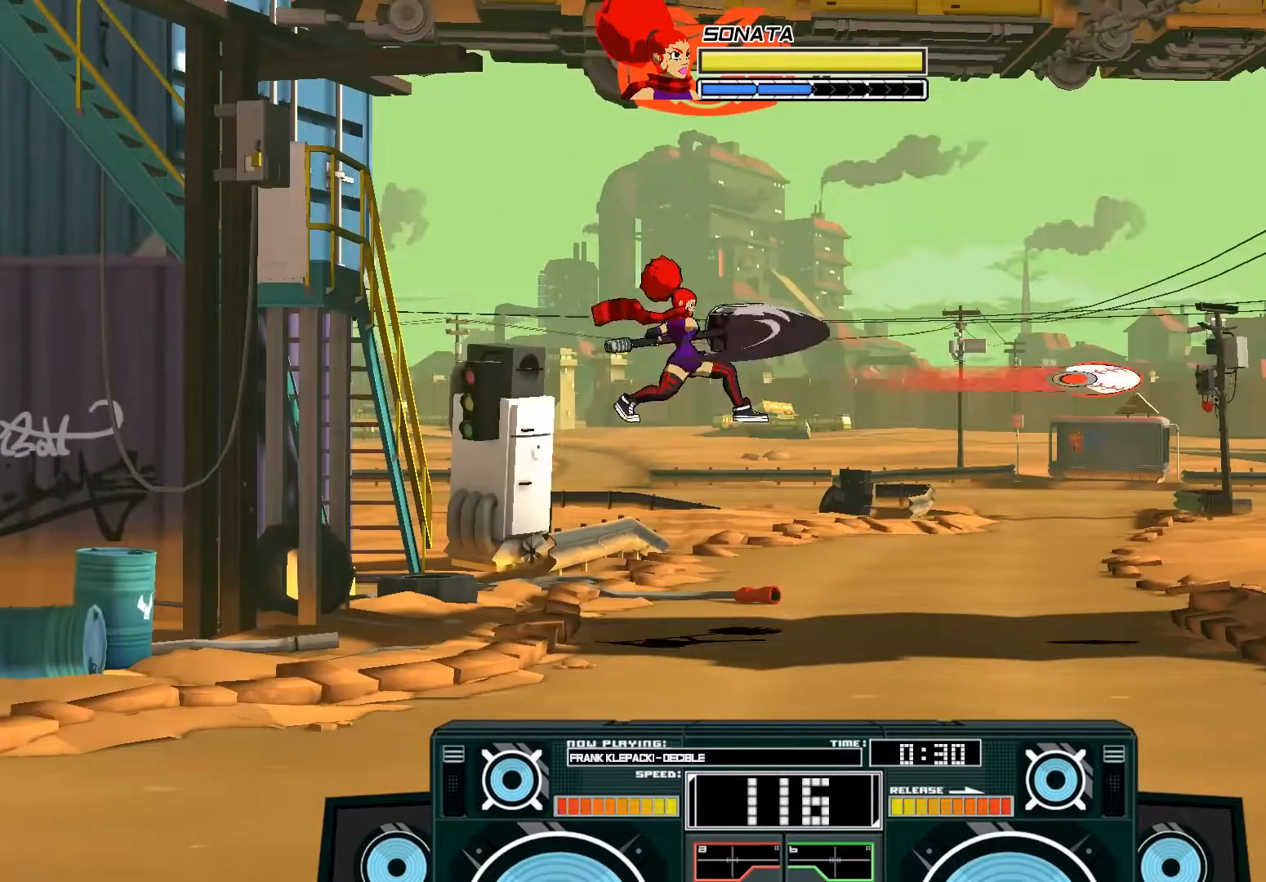
{"buttons": ["A", "B"], "left_stick": "down", "right_stick": "center", "events": [[17, "left_stick", "center"], [283, "B", "down"], [283, "left_stick", "down"]]}
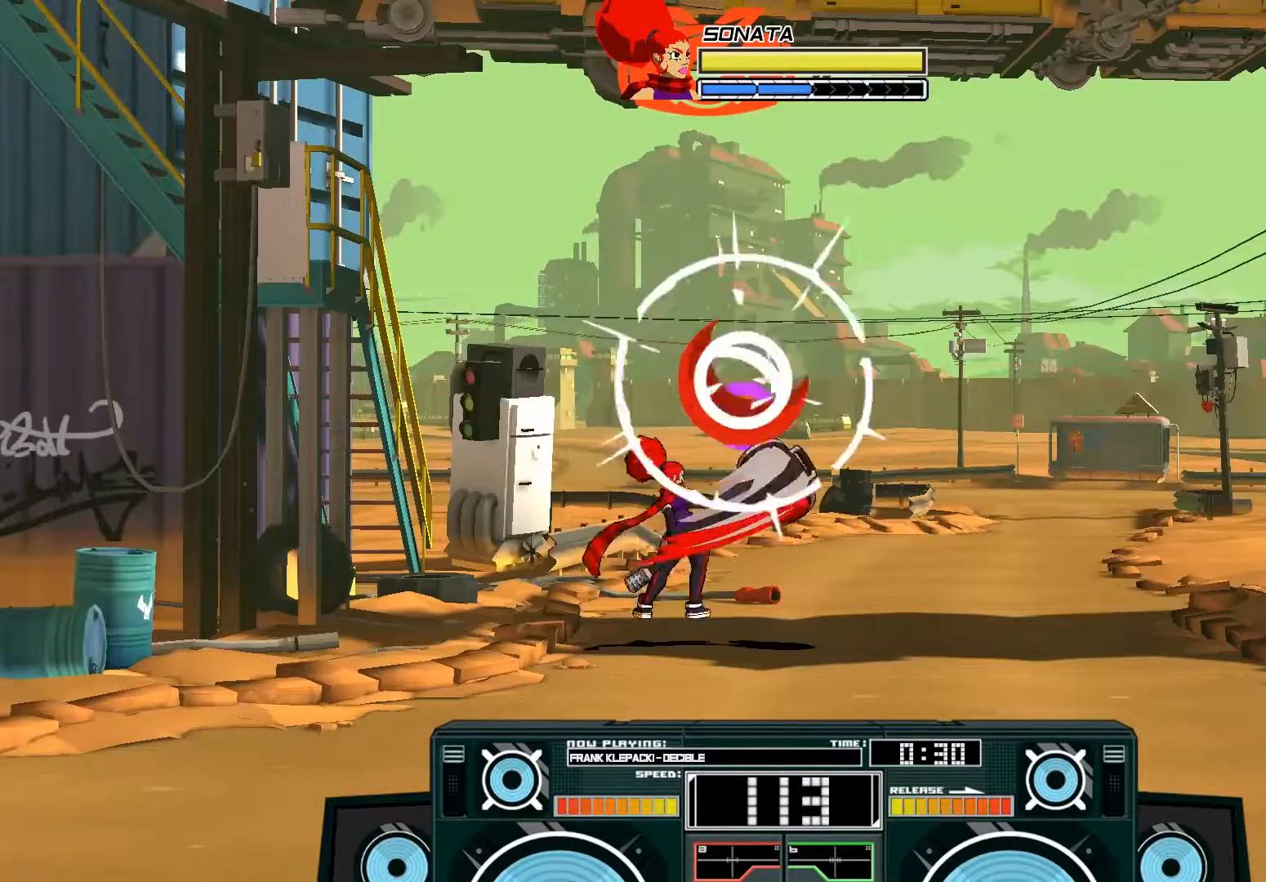
{"buttons": [], "left_stick": "up-left", "right_stick": "center", "events": [[17, "B", "up"], [50, "A", "up"], [150, "B", "down"], [183, "left_stick", "up-left"], [350, "B", "up"]]}
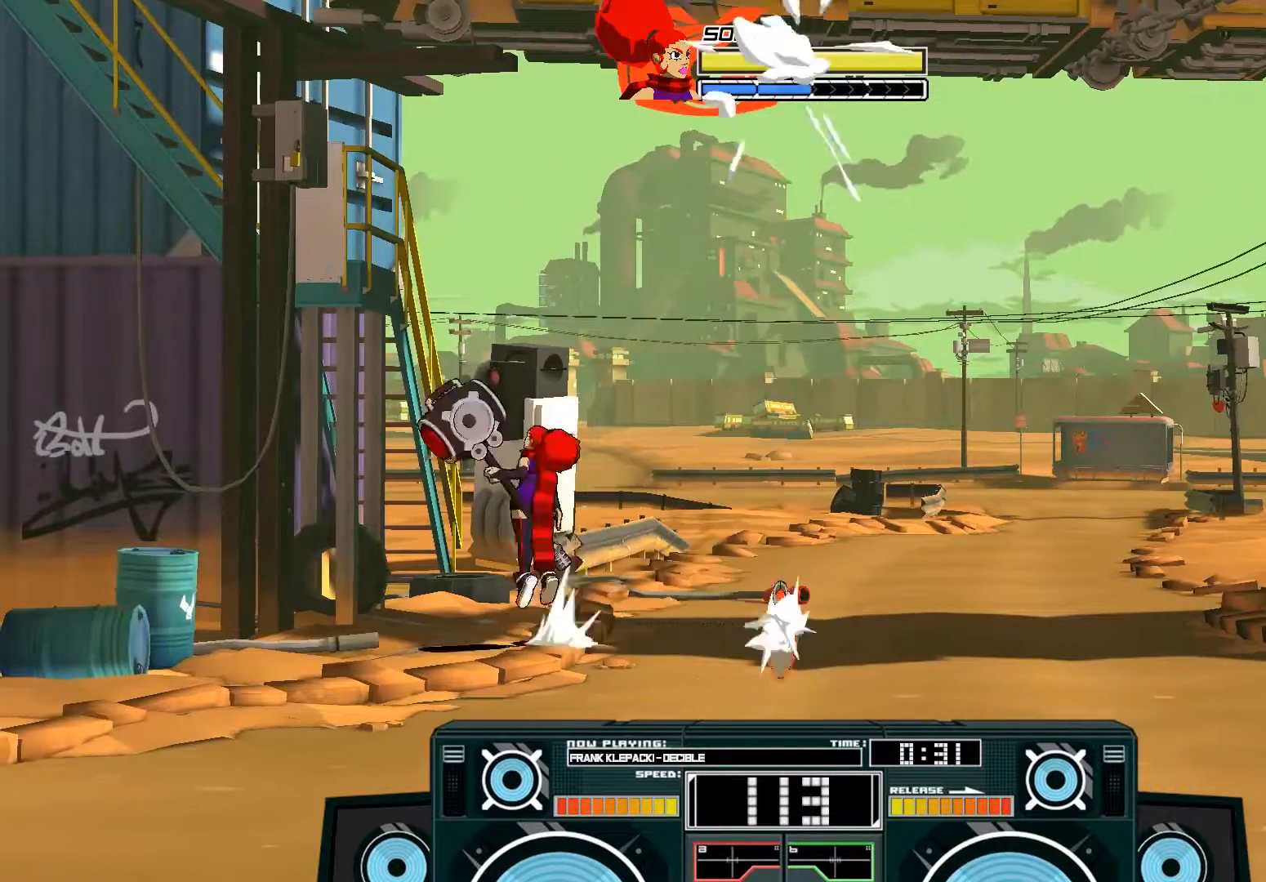
{"buttons": ["A", "B"], "left_stick": "up", "right_stick": "center", "events": [[17, "A", "down"], [50, "A", "up"], [83, "left_stick", "up-right"], [283, "A", "down"], [450, "B", "down"], [483, "left_stick", "up"]]}
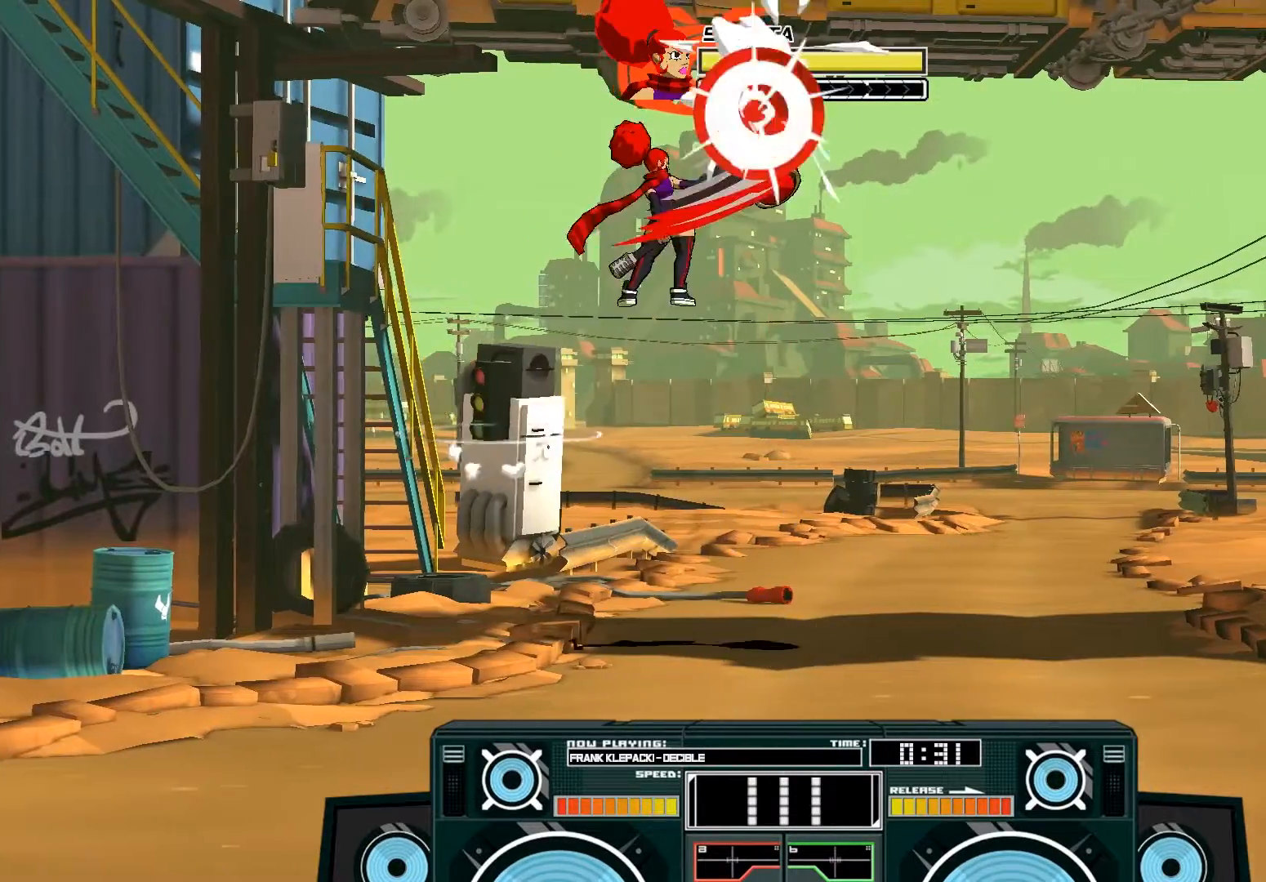
{"buttons": ["A", "X"], "left_stick": "up-right", "right_stick": "center", "events": [[17, "left_stick", "up-left"], [183, "B", "up"], [183, "left_stick", "left"], [350, "X", "down"], [350, "left_stick", "up-right"]]}
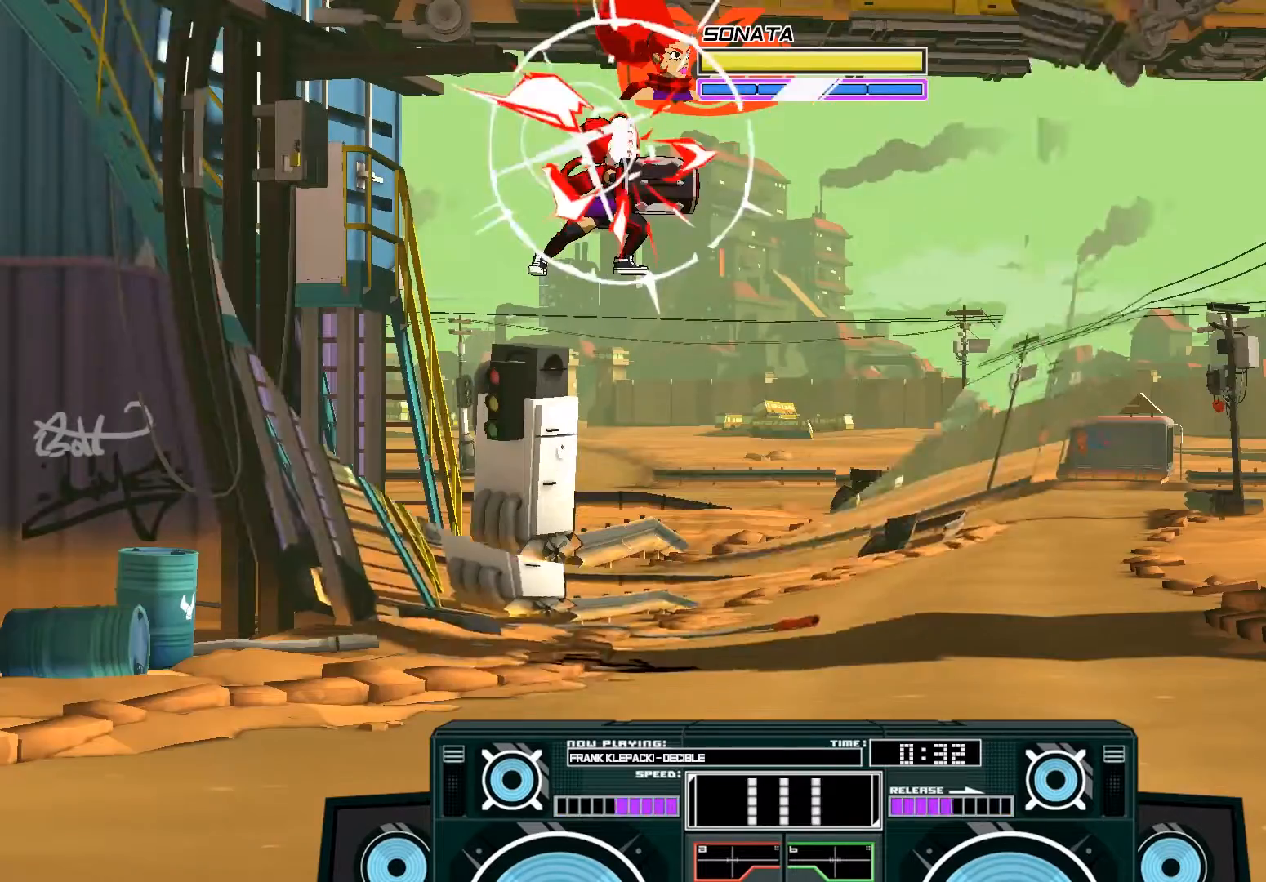
{"buttons": ["B"], "left_stick": "down", "right_stick": "center", "events": [[83, "X", "up"], [250, "A", "up"], [450, "B", "down"], [450, "left_stick", "down"]]}
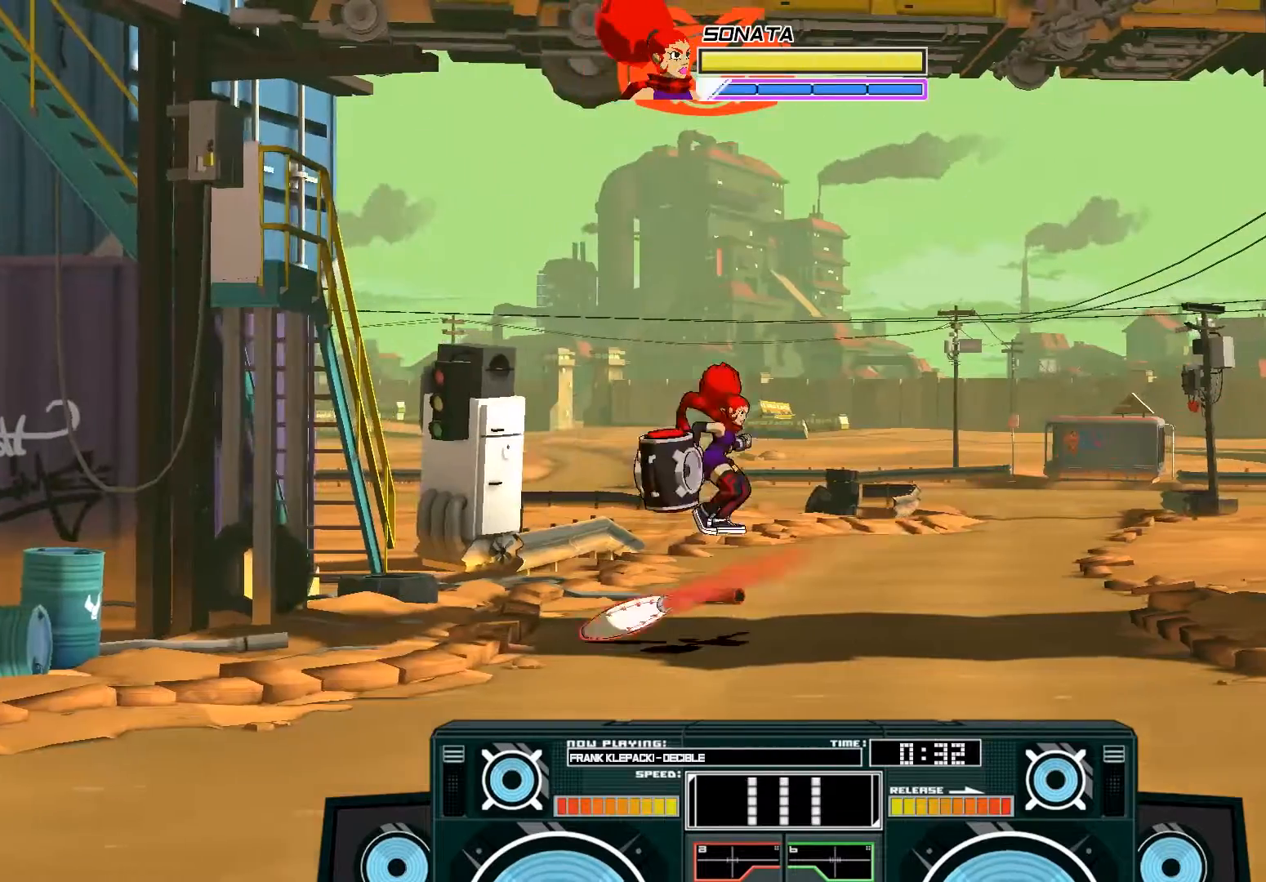
{"buttons": [], "left_stick": "center", "right_stick": "center", "events": [[117, "B", "up"], [217, "left_stick", "center"]]}
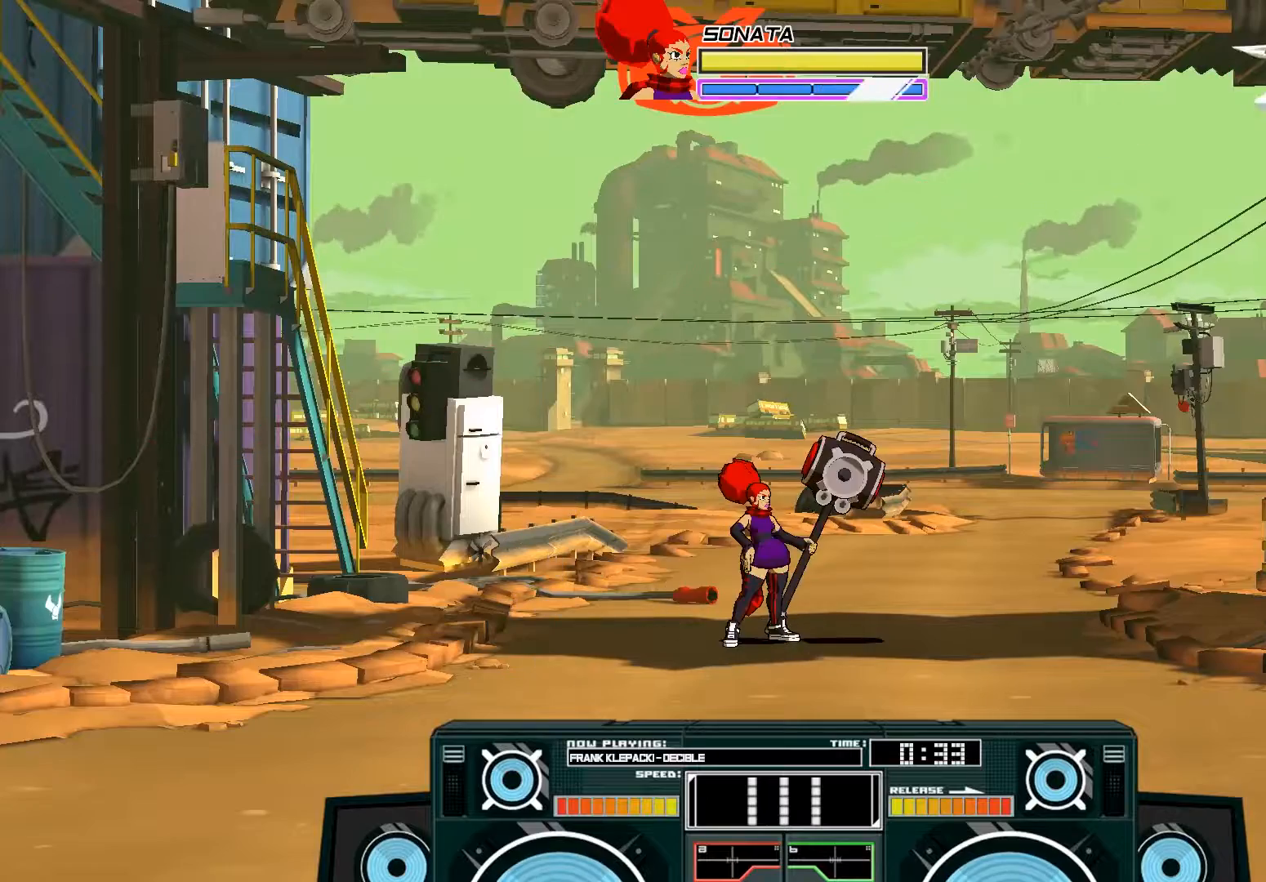
{"buttons": [], "left_stick": "center", "right_stick": "center", "events": [[50, "B", "down"], [83, "left_stick", "left"], [250, "left_stick", "center"], [317, "B", "up"]]}
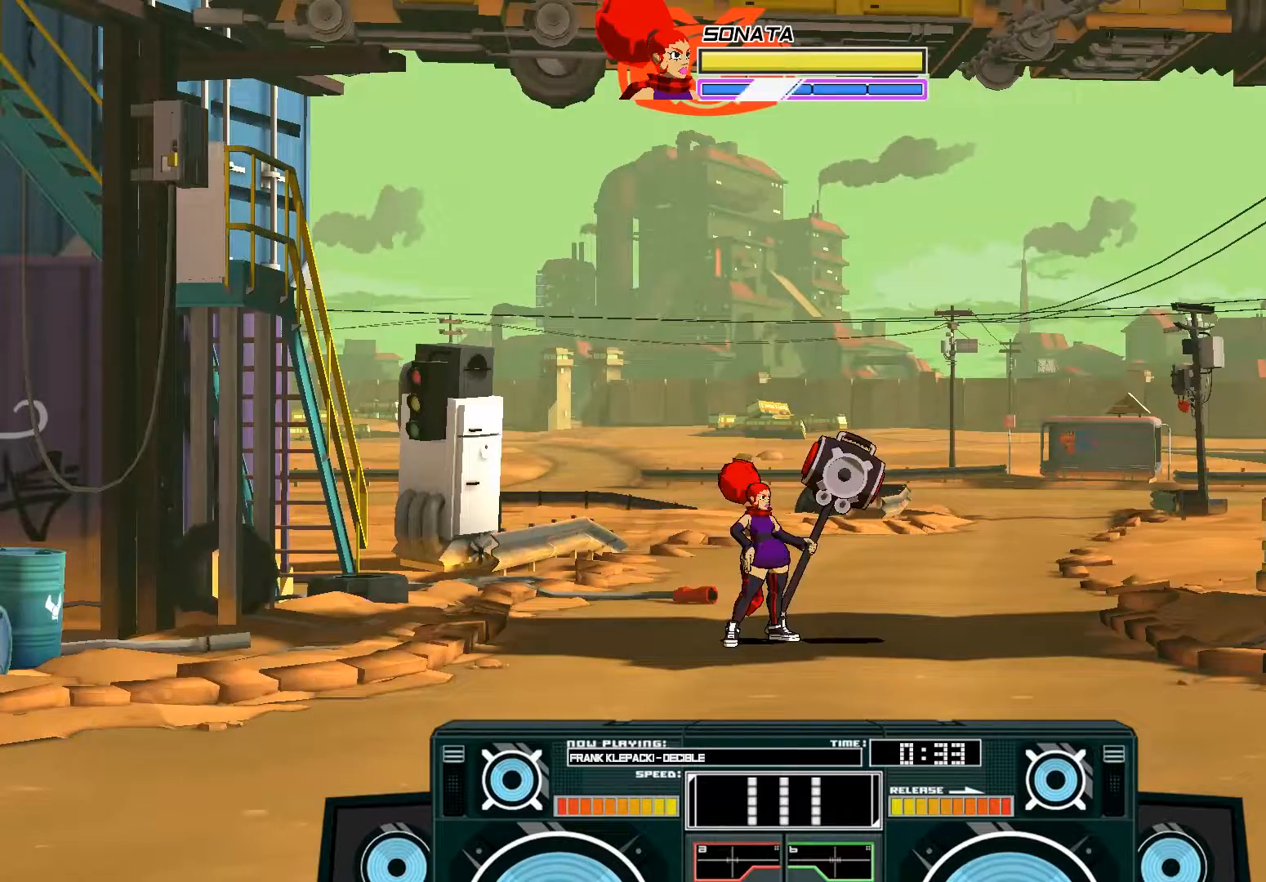
{"buttons": ["B"], "left_stick": "right", "right_stick": "center", "events": [[317, "B", "down"], [383, "left_stick", "right"]]}
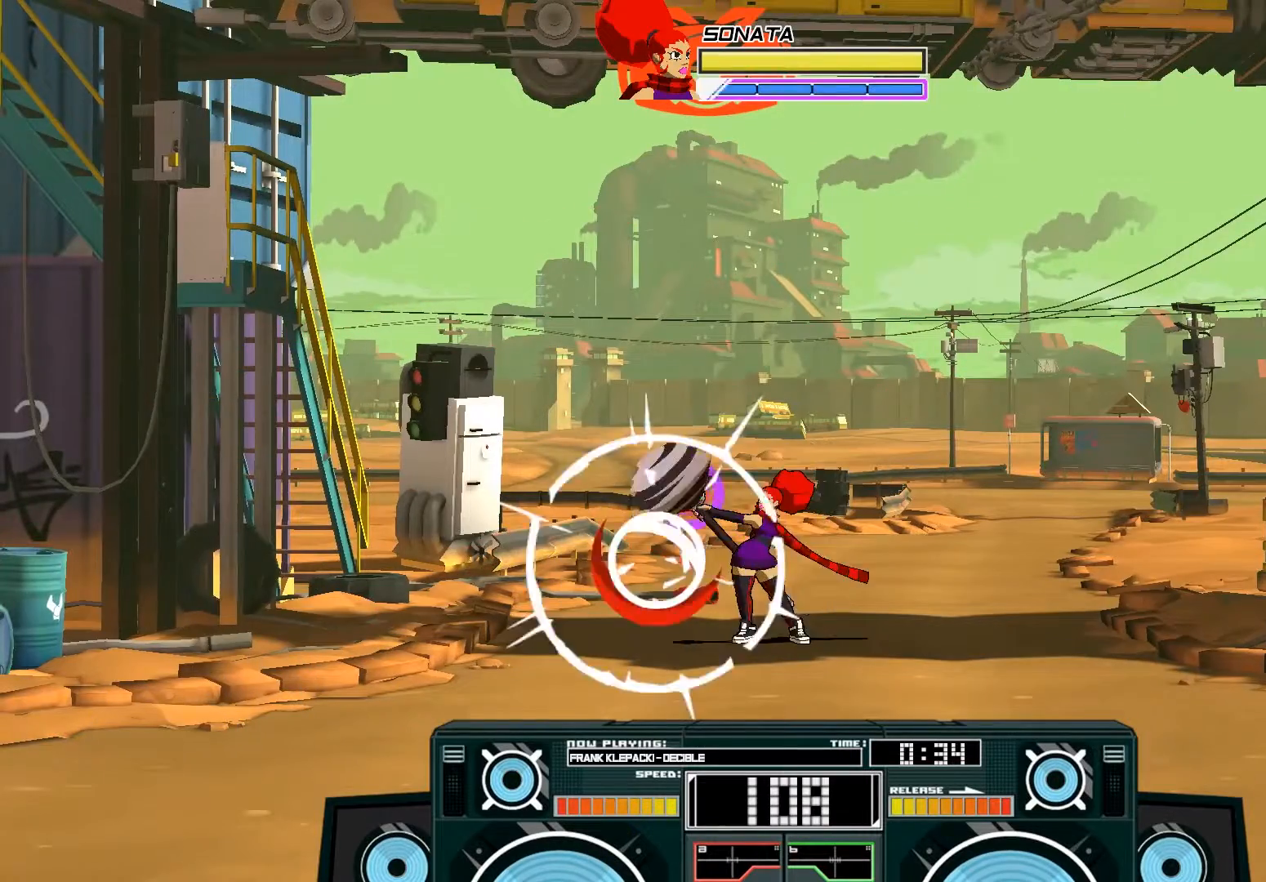
{"buttons": [], "left_stick": "right", "right_stick": "center", "events": [[50, "B", "up"]]}
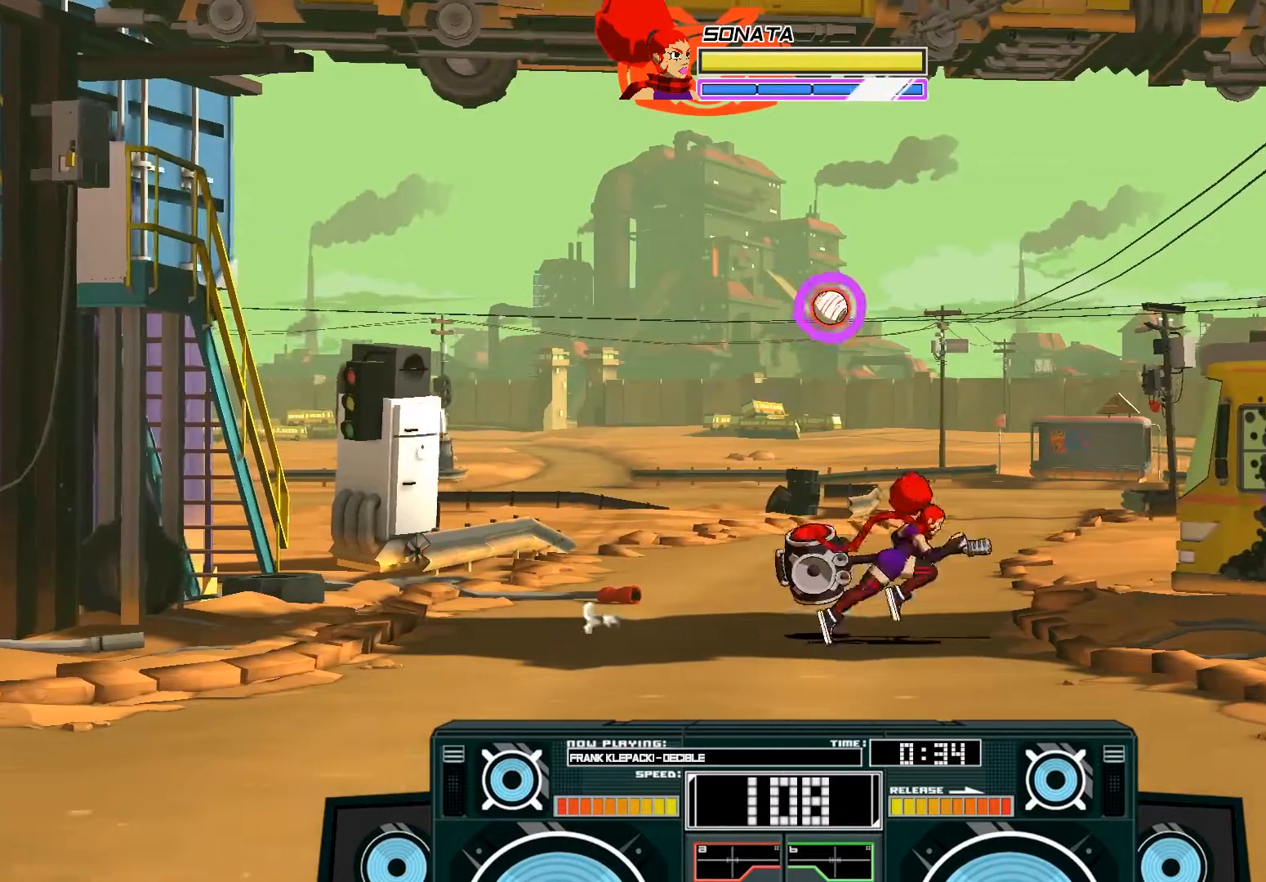
{"buttons": ["A"], "left_stick": "center", "right_stick": "center", "events": [[150, "left_stick", "up-left"], [183, "A", "down"], [183, "B", "down"], [383, "B", "up"], [383, "left_stick", "center"]]}
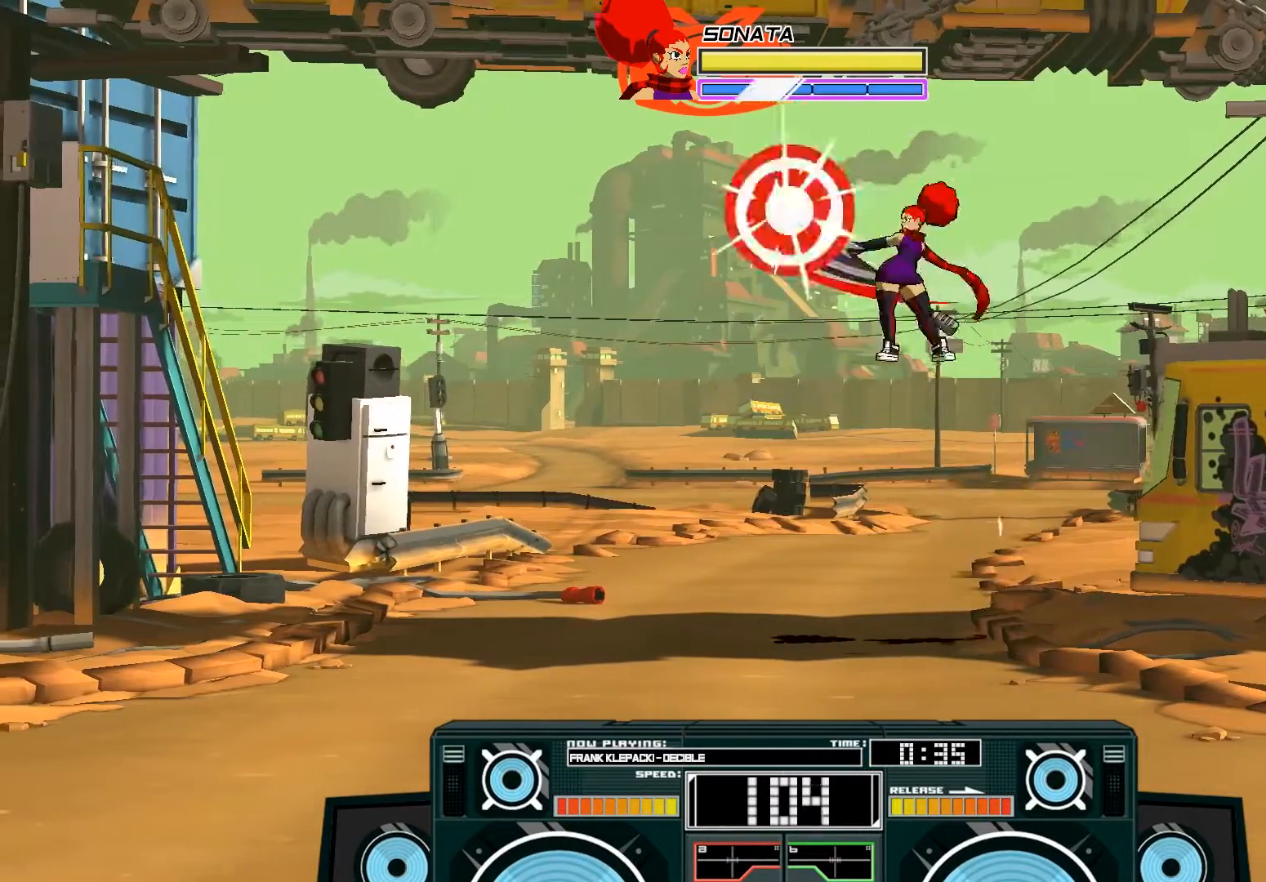
{"buttons": ["A", "X"], "left_stick": "down-left", "right_stick": "center", "events": [[17, "B", "down"], [17, "left_stick", "up-left"], [150, "B", "up"], [183, "left_stick", "center"], [317, "X", "down"], [350, "X", "up"], [417, "X", "down"], [450, "left_stick", "down-left"]]}
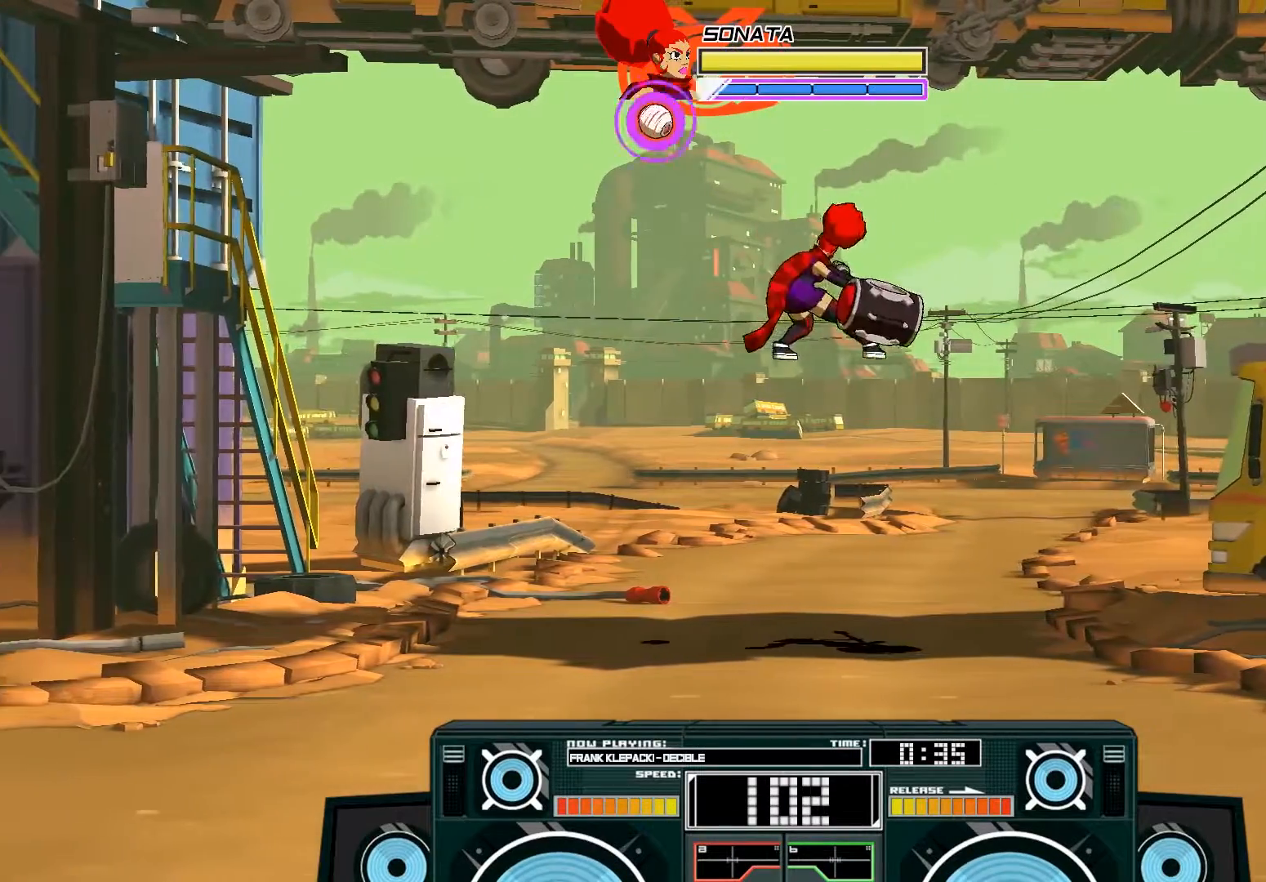
{"buttons": [], "left_stick": "down-left", "right_stick": "center", "events": [[217, "X", "up"], [350, "A", "up"]]}